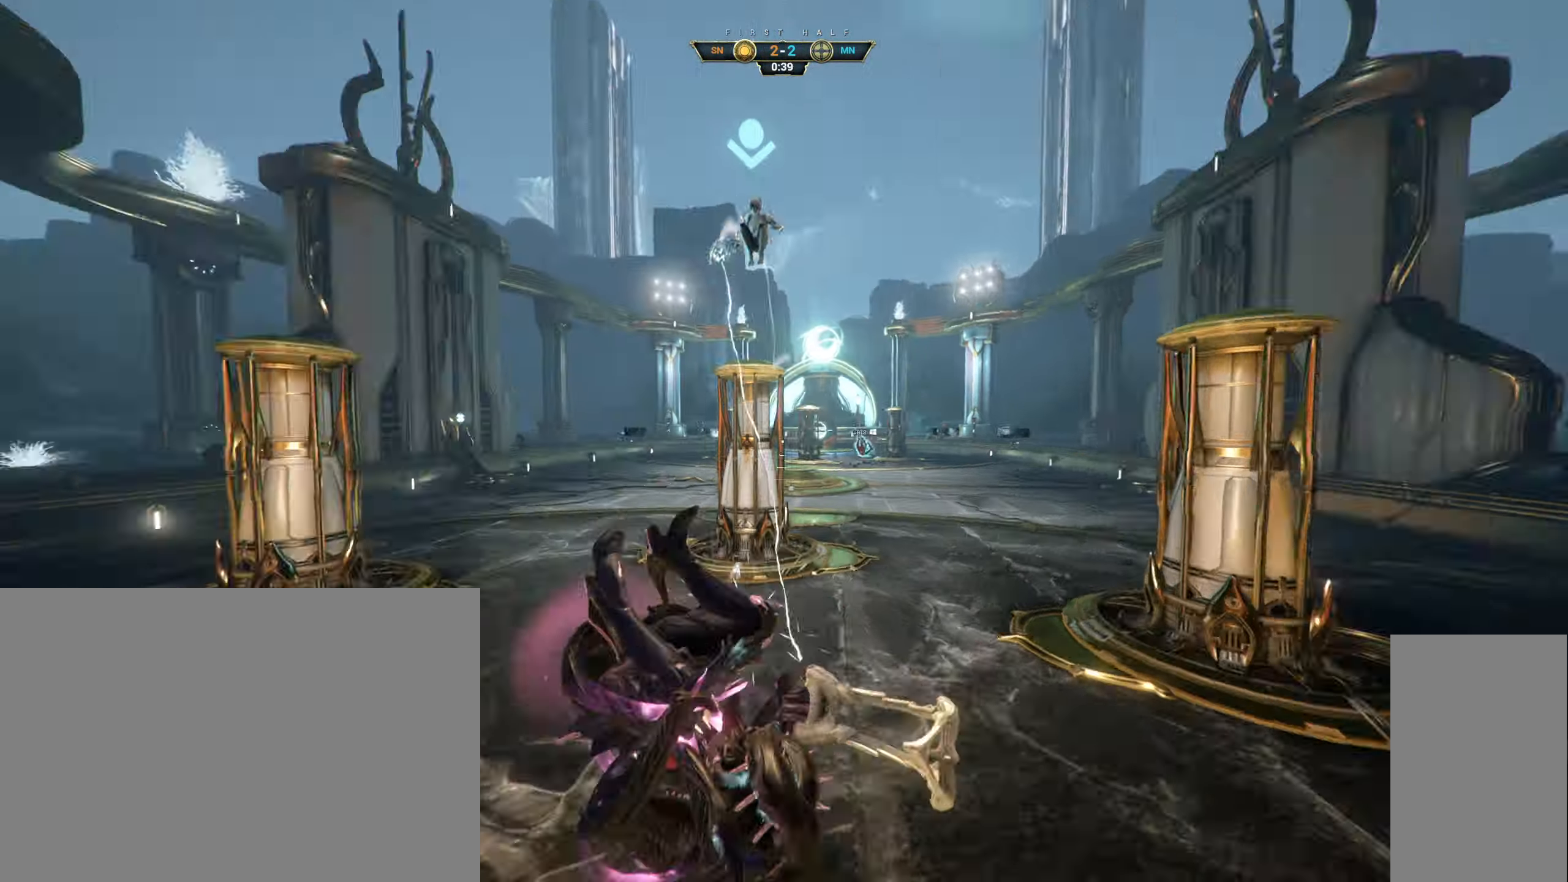
Gameplay with keyboard and mouse; each line is a JSON object with the keys and mouse buttons held at the frame after it. "events" lists presses ("down") and releases ("up") of "a", "ctrl", "d", "e", "q", "s", "shift", "space", "w", "mouse_left", "mouse_wheel", "mouse_right", "mouse_mb4" and "mouse_mb5" between this image and that frame as [ms after this image, input, new state], when the widget could be followed in between. "mouse_left", "mouse_wheel", "mouse_right", "mouse_mb4", "mouse_mb5" = the "left", "wheel", "right", "mb4", "mb5" buttons of the "mouse" list. No other keys are recorded. "wheel" means that the mouse wheel is clicked or scrolled. Not read: mouse_move.
{"keys": ["a", "w"], "mouse": [], "events": [[234, "w", "down"]]}
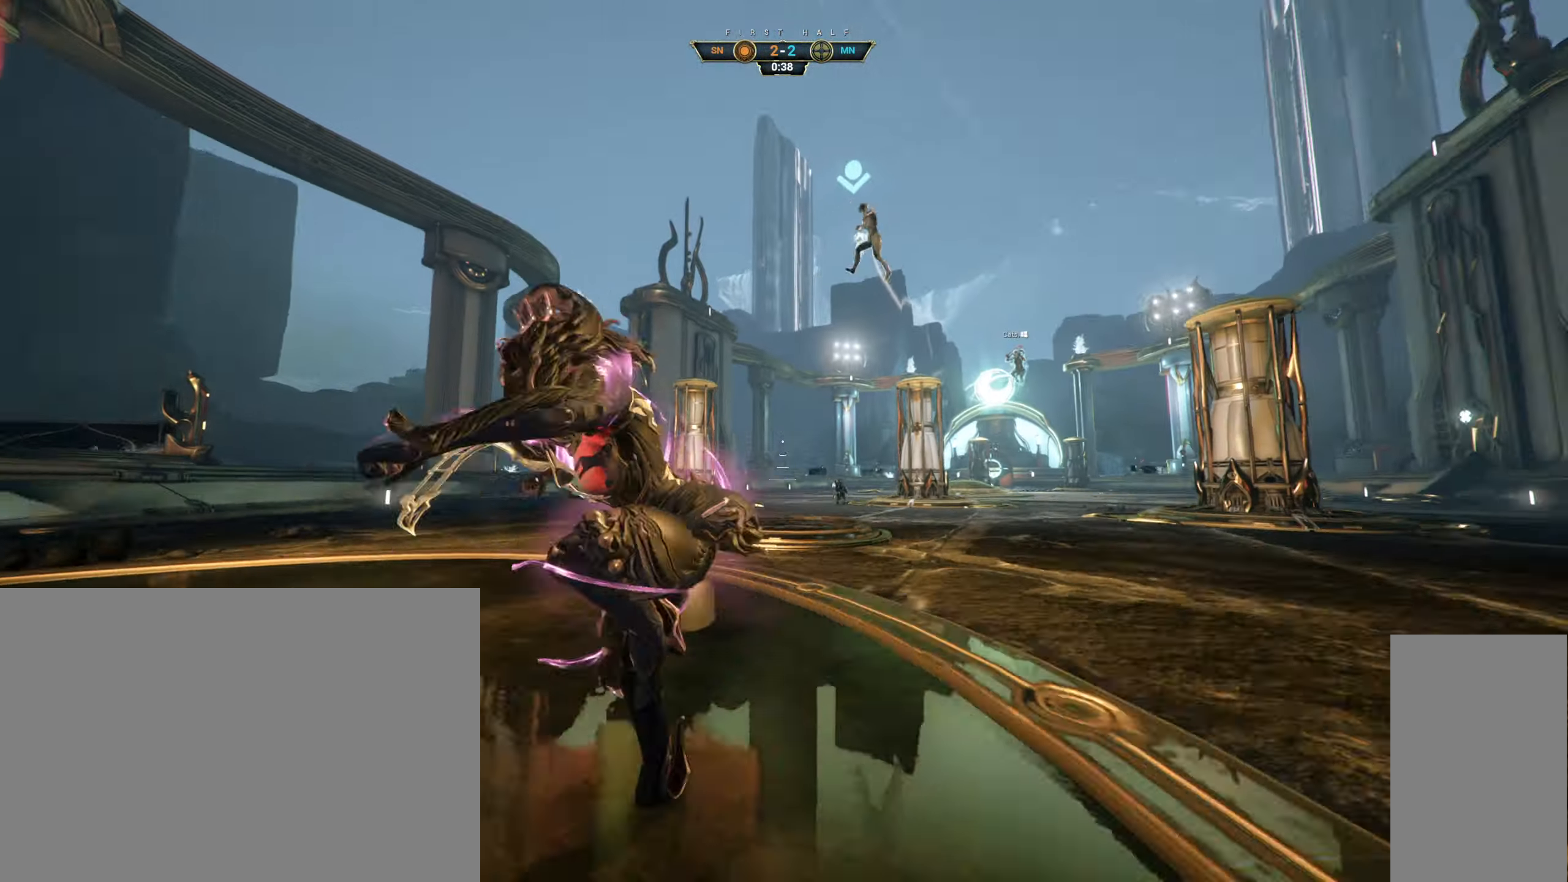
{"keys": [], "mouse": [], "events": [[133, "a", "up"], [133, "w", "up"]]}
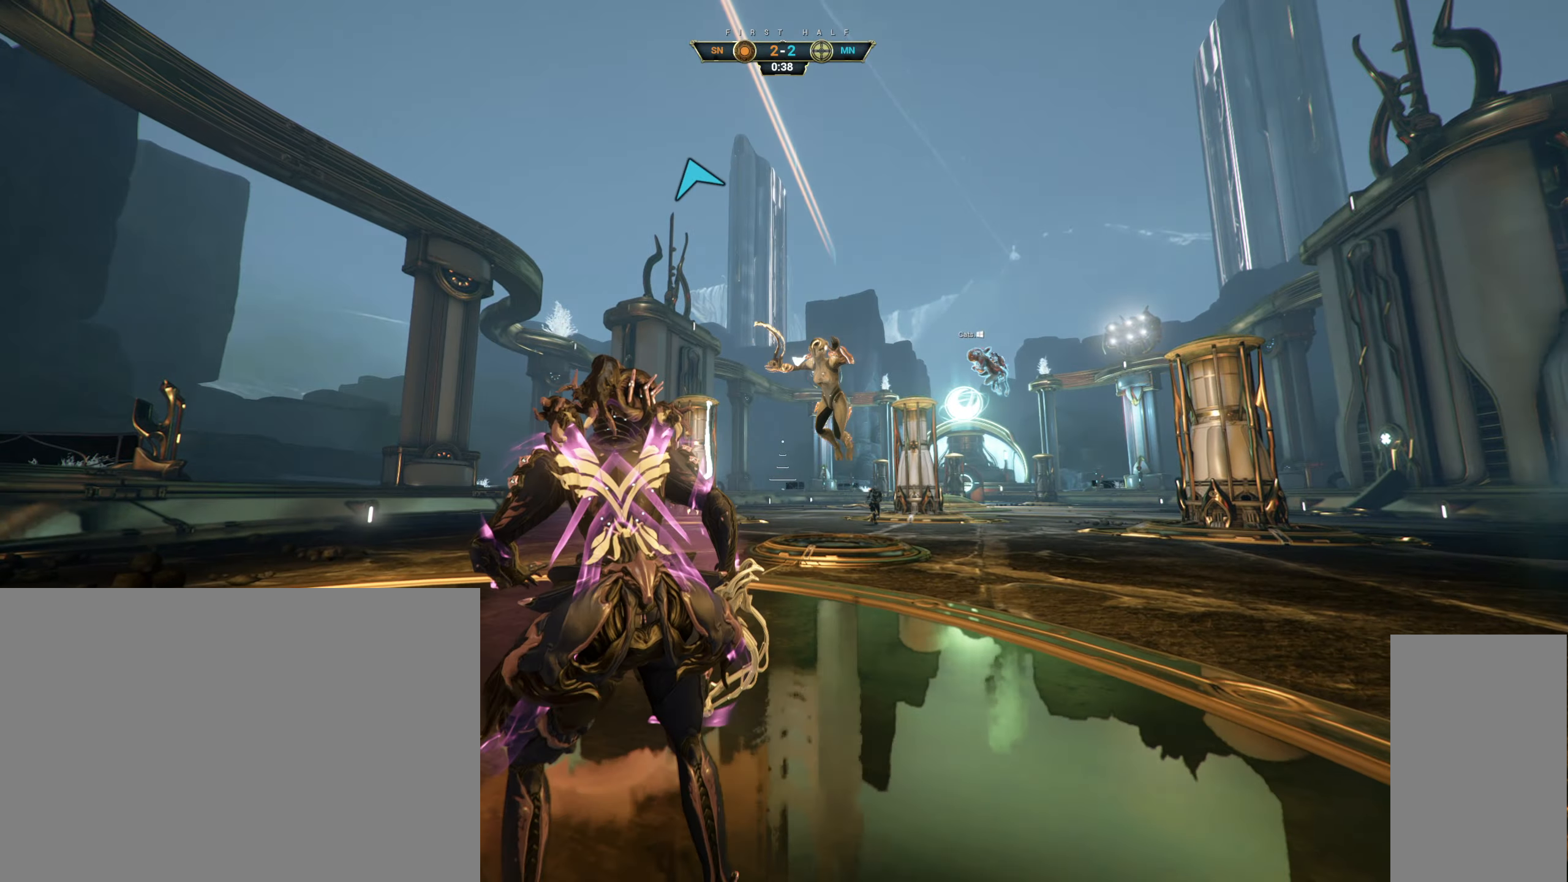
{"keys": ["e", "w"], "mouse": ["right"], "events": [[16, "w", "down"], [66, "ctrl", "down"], [116, "space", "down"], [150, "ctrl", "up"], [150, "space", "up"], [200, "space", "down"], [266, "space", "up"], [483, "e", "down"], [500, "mouse_right", "down"]]}
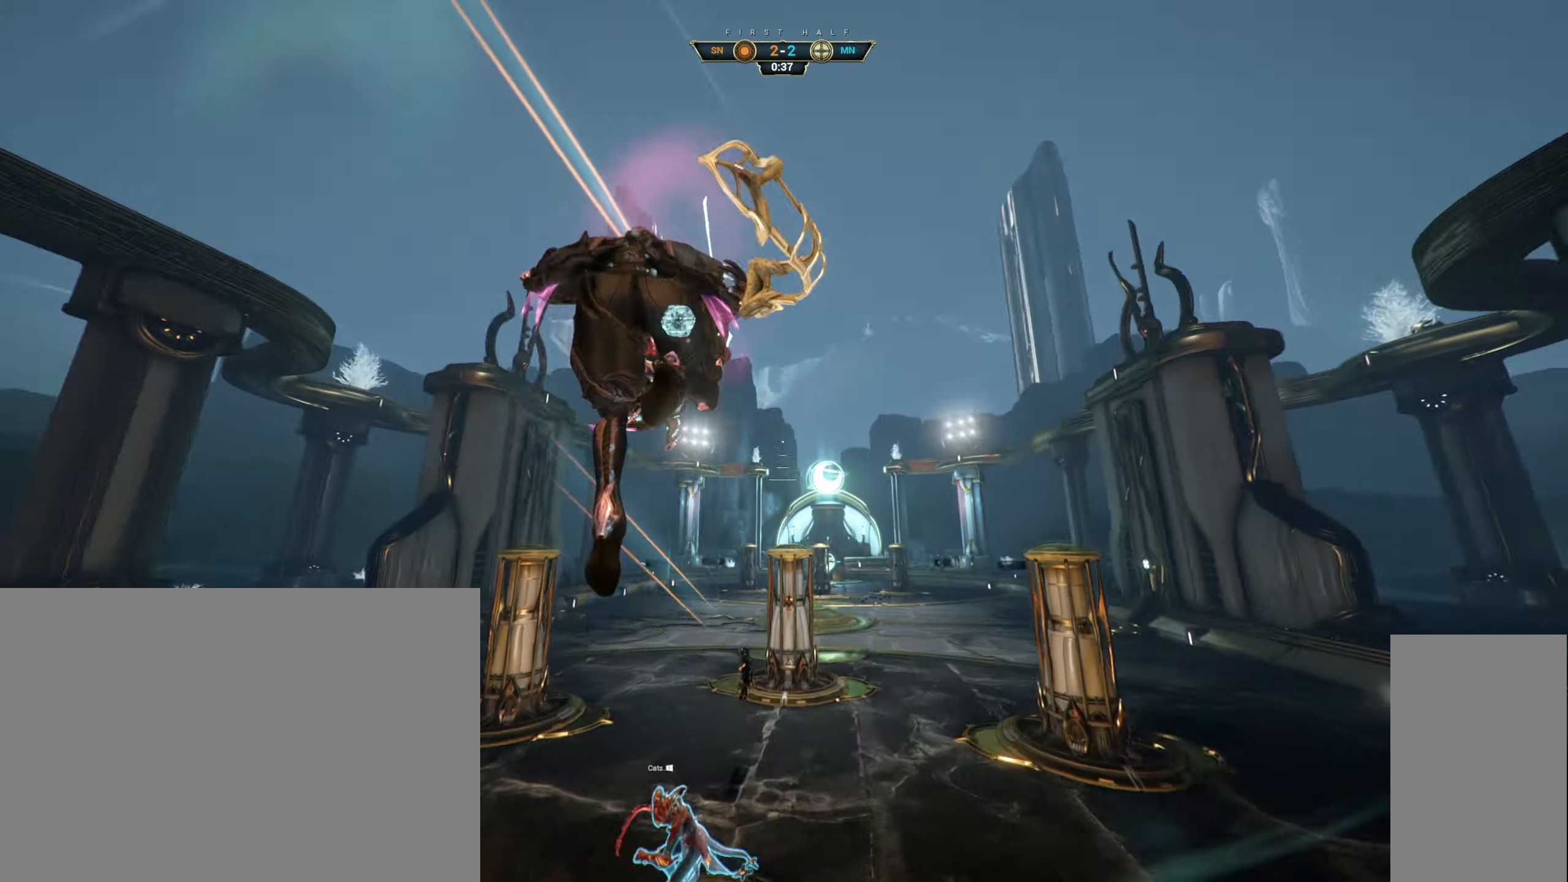
{"keys": ["w"], "mouse": ["right"], "events": [[33, "e", "up"], [350, "mouse_right", "up"], [400, "a", "down"], [433, "a", "up"], [500, "mouse_right", "down"]]}
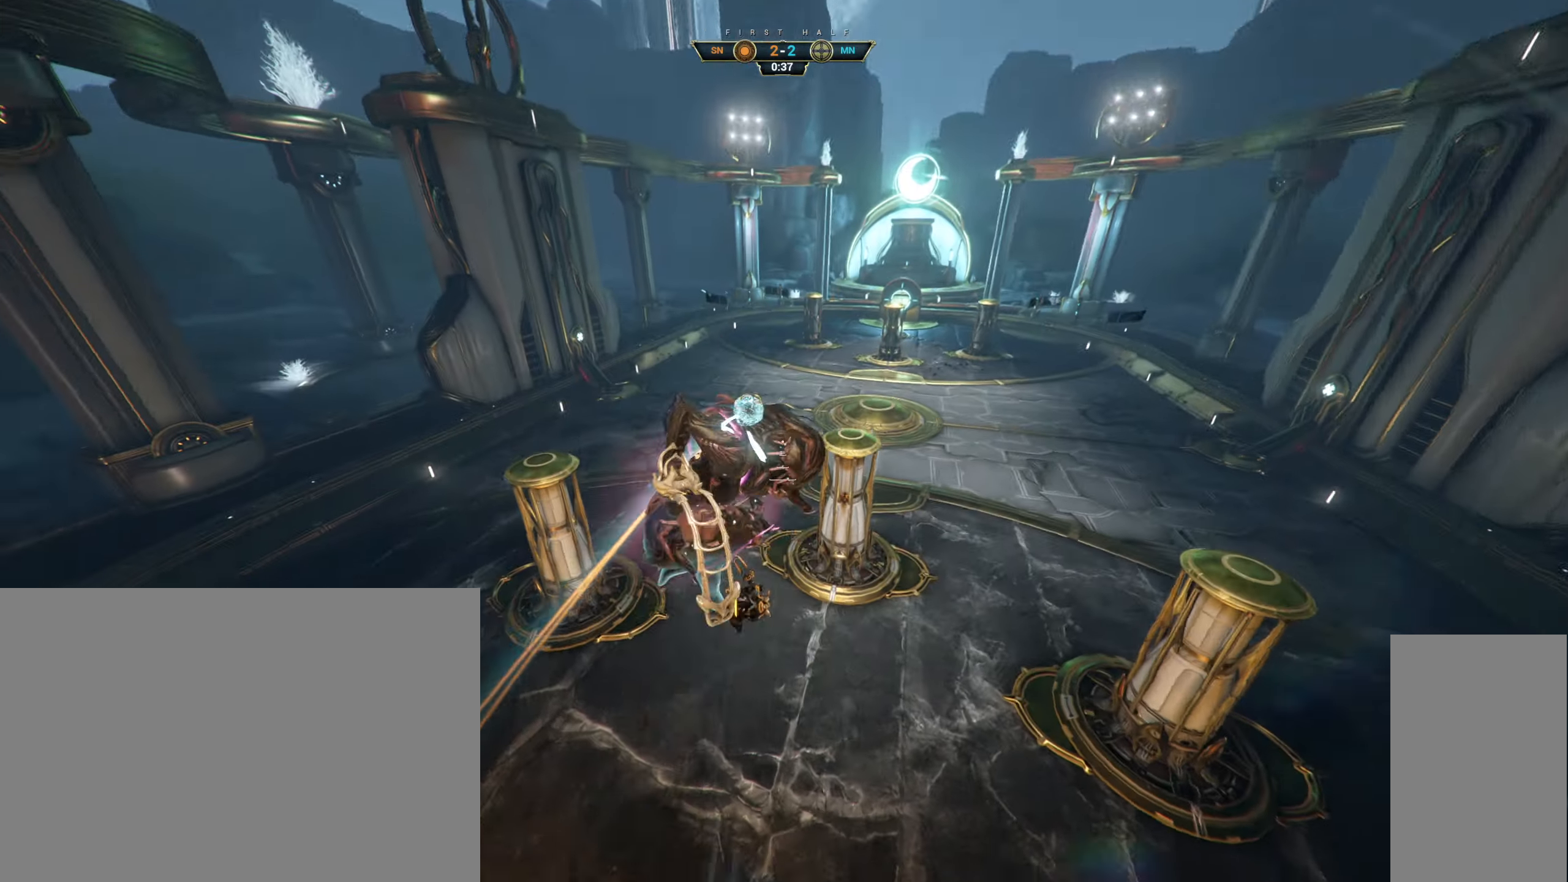
{"keys": ["w"], "mouse": [], "events": [[133, "mouse_right", "up"], [283, "ctrl", "down"], [333, "ctrl", "up"]]}
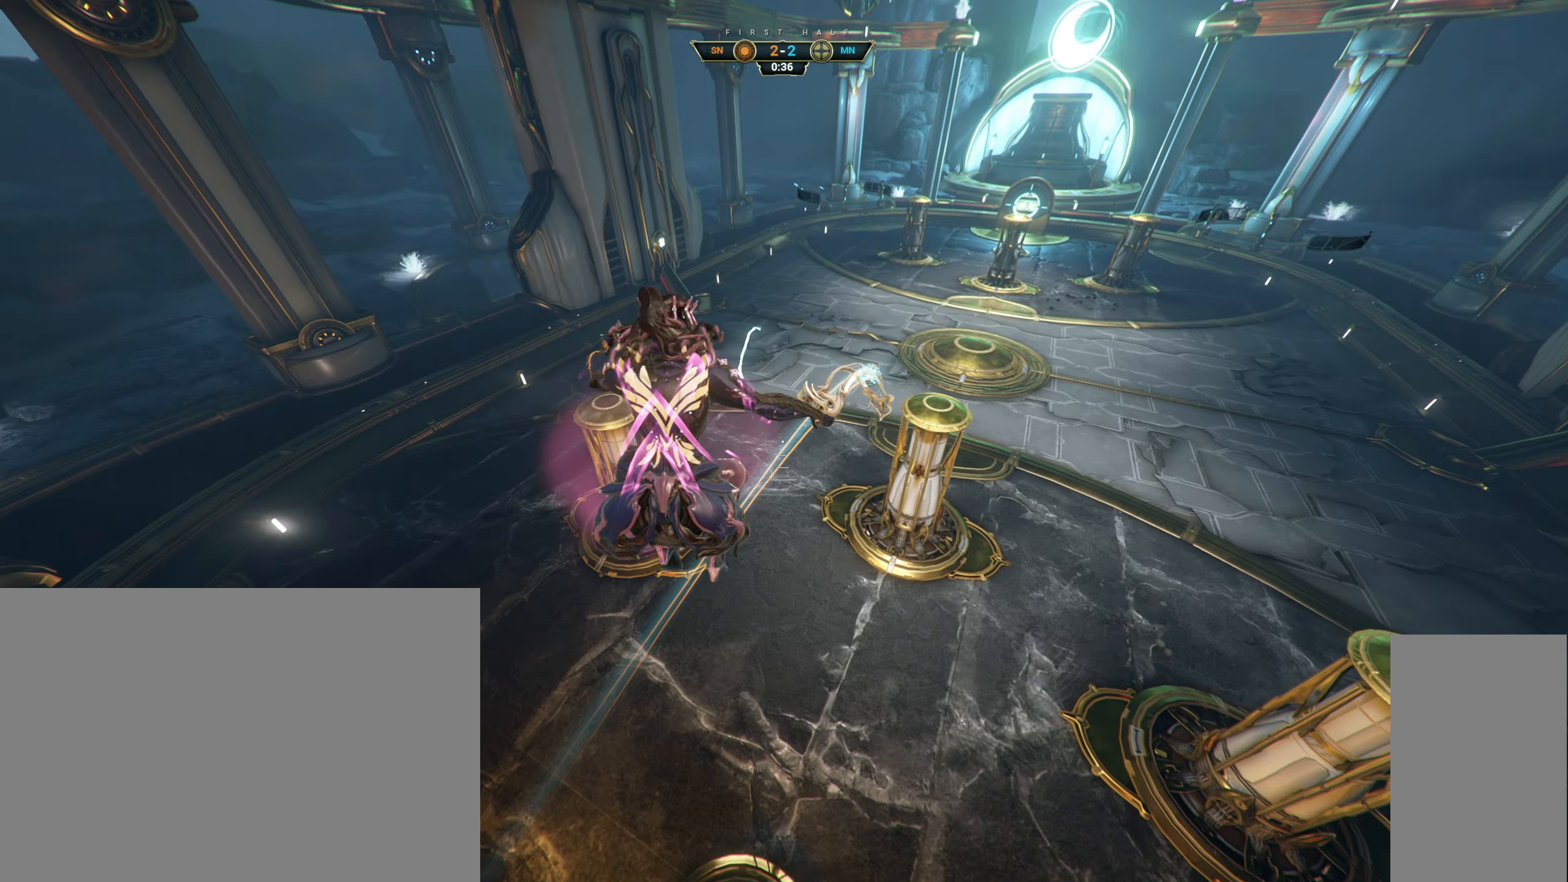
{"keys": ["w"], "mouse": [], "events": [[216, "mouse_right", "down"], [250, "ctrl", "down"], [316, "ctrl", "up"], [366, "mouse_right", "up"]]}
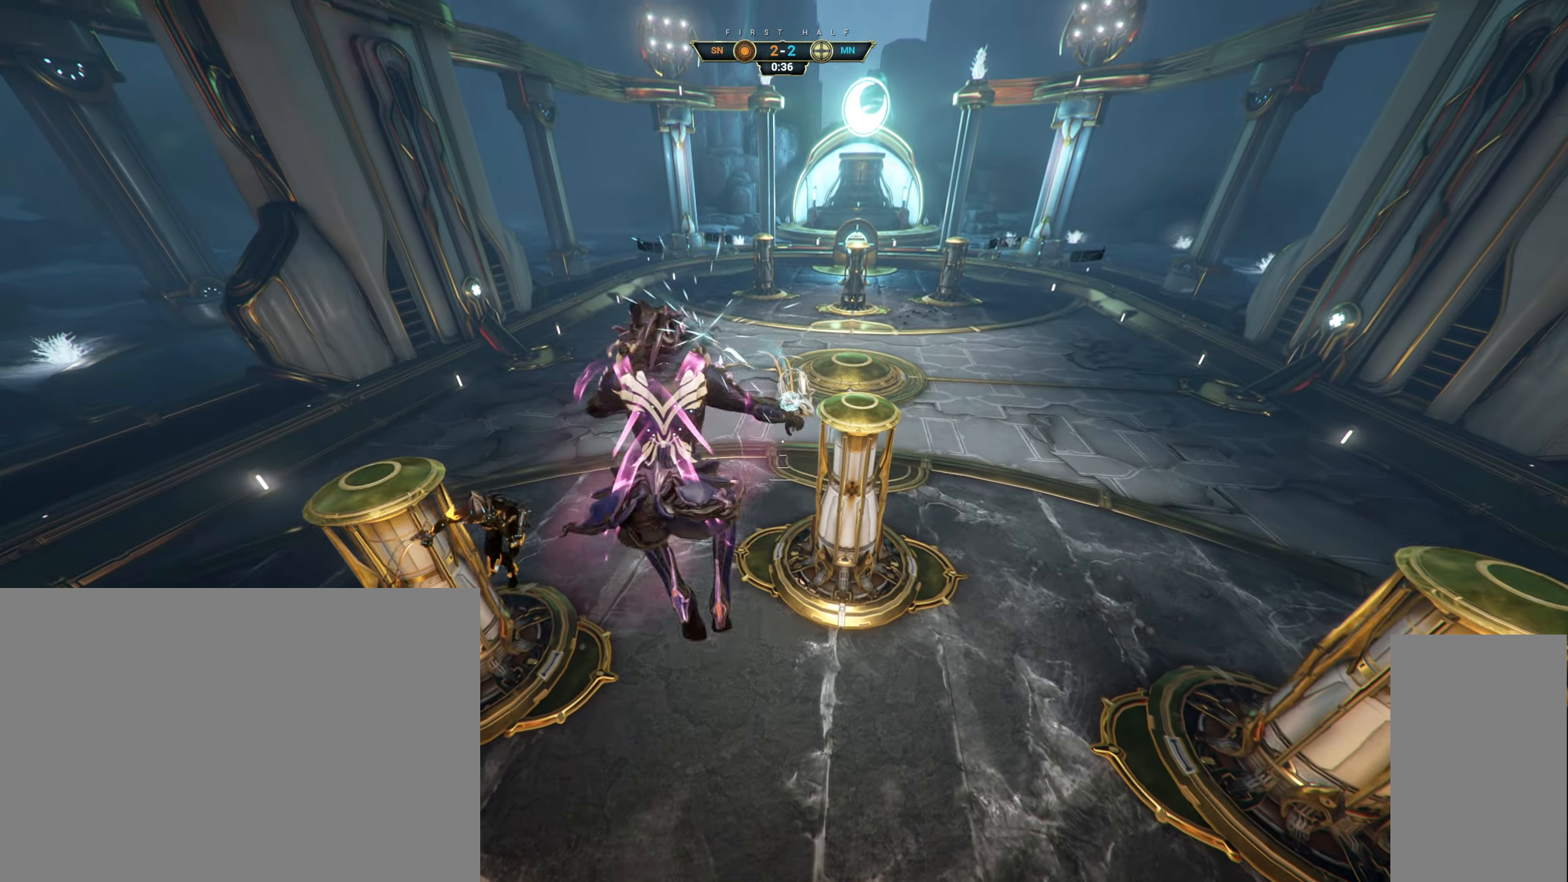
{"keys": ["a", "w"], "mouse": [], "events": [[183, "e", "down"], [250, "e", "up"], [500, "a", "down"]]}
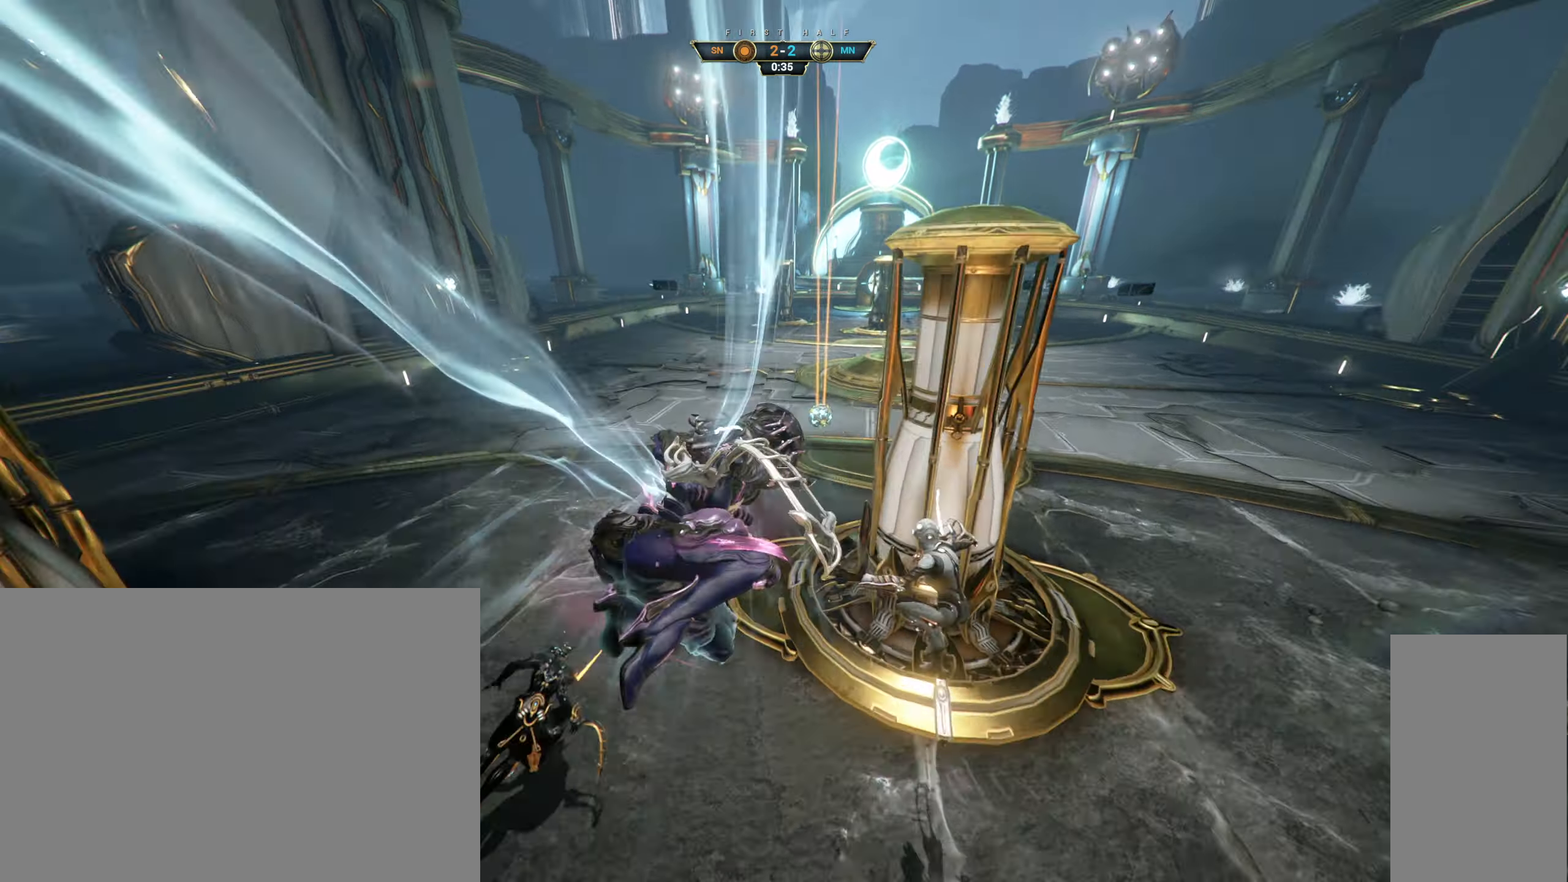
{"keys": ["w"], "mouse": ["mb4"], "events": [[83, "a", "up"], [500, "mouse_mb4", "down"]]}
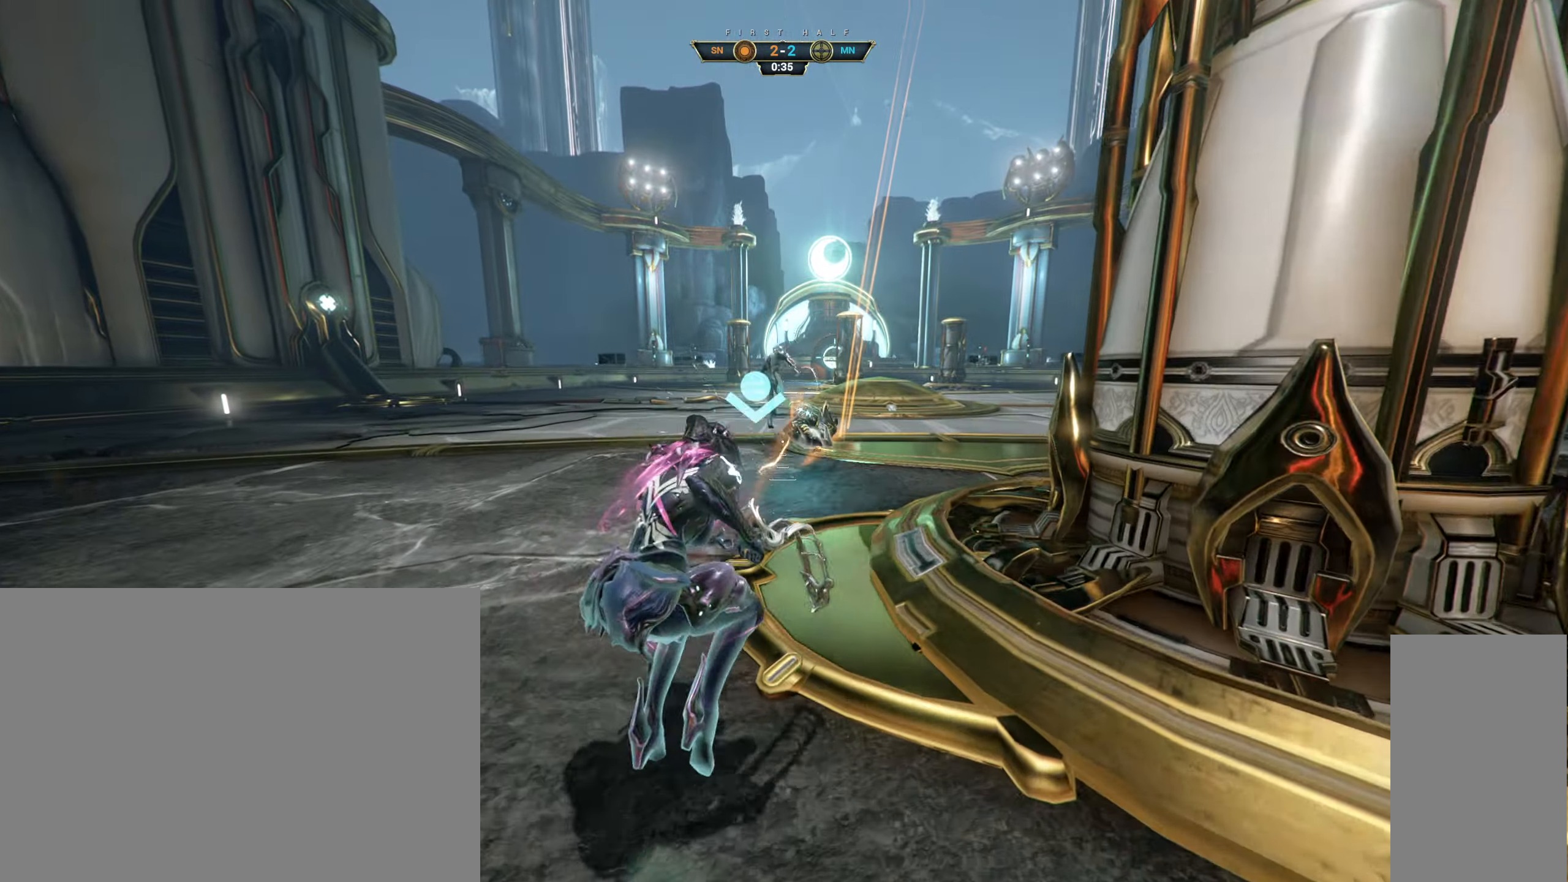
{"keys": ["w"], "mouse": [], "events": [[116, "mouse_mb4", "up"], [316, "ctrl", "down"], [333, "space", "down"], [433, "ctrl", "up"], [433, "space", "up"]]}
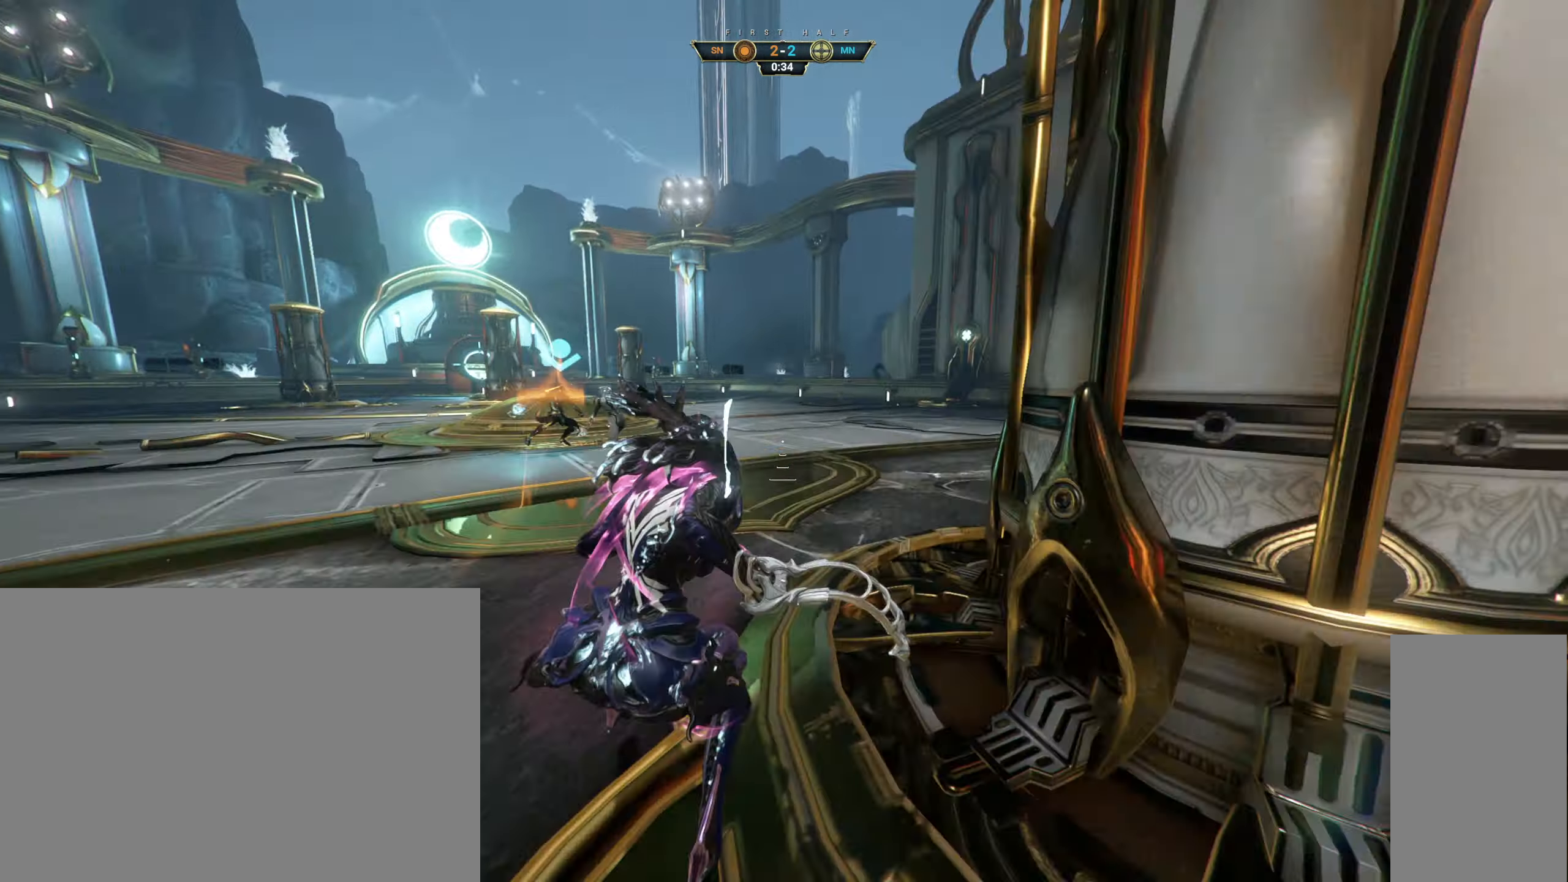
{"keys": ["d", "w"], "mouse": [], "events": [[33, "d", "down"], [200, "mouse_right", "down"], [366, "mouse_right", "up"]]}
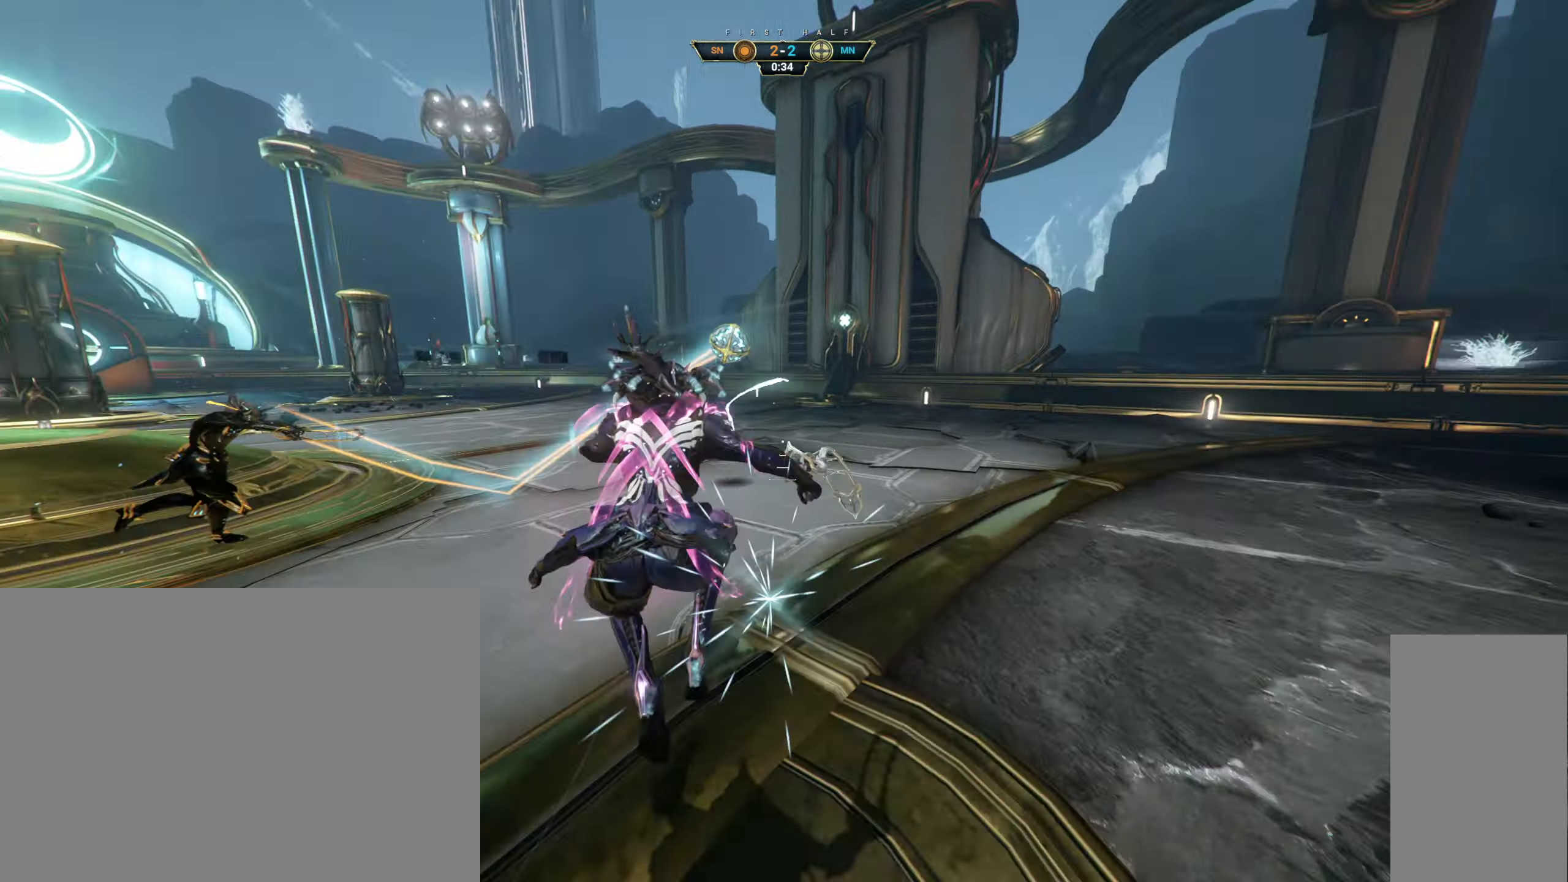
{"keys": ["d", "w"], "mouse": [], "events": [[233, "ctrl", "down"], [283, "space", "down"], [350, "space", "up"], [366, "ctrl", "up"], [400, "mouse_right", "down"], [483, "mouse_right", "up"]]}
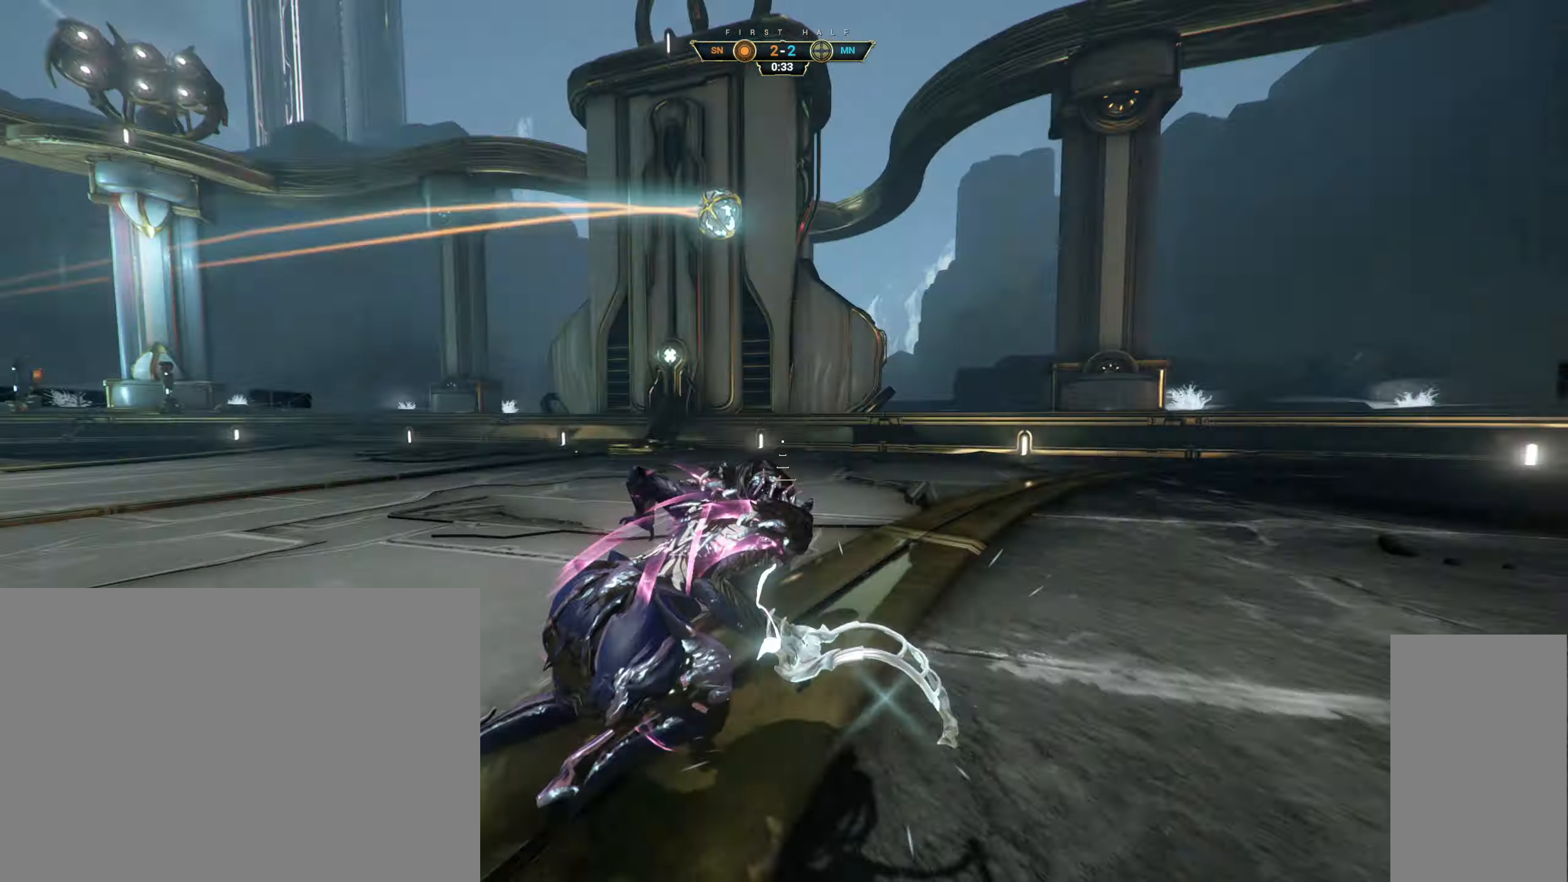
{"keys": ["d"], "mouse": [], "events": [[233, "w", "up"]]}
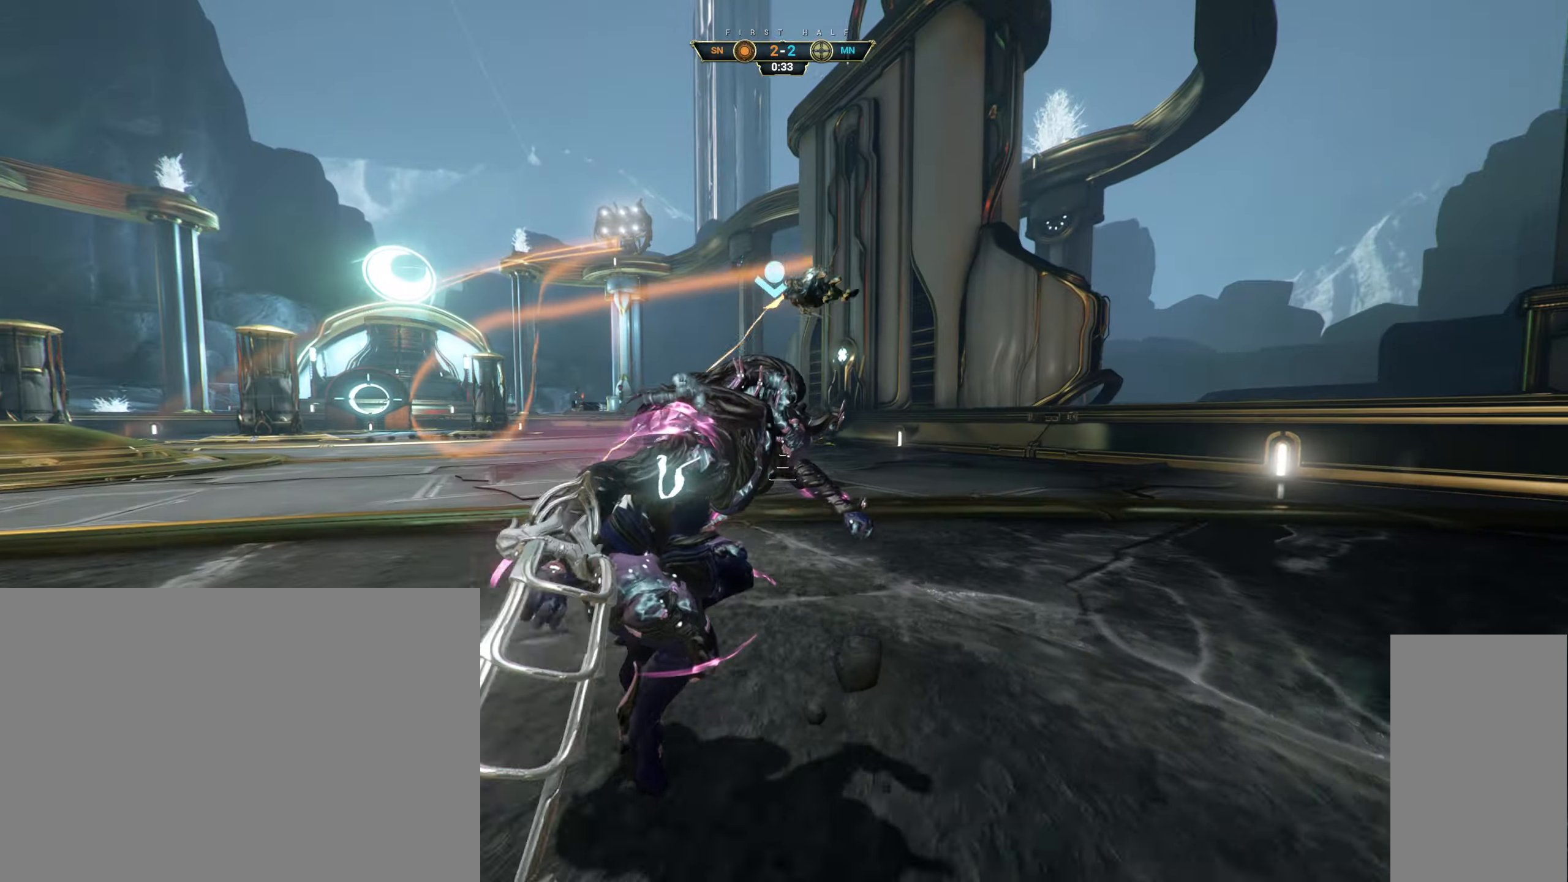
{"keys": ["d", "s"], "mouse": [], "events": [[500, "s", "down"]]}
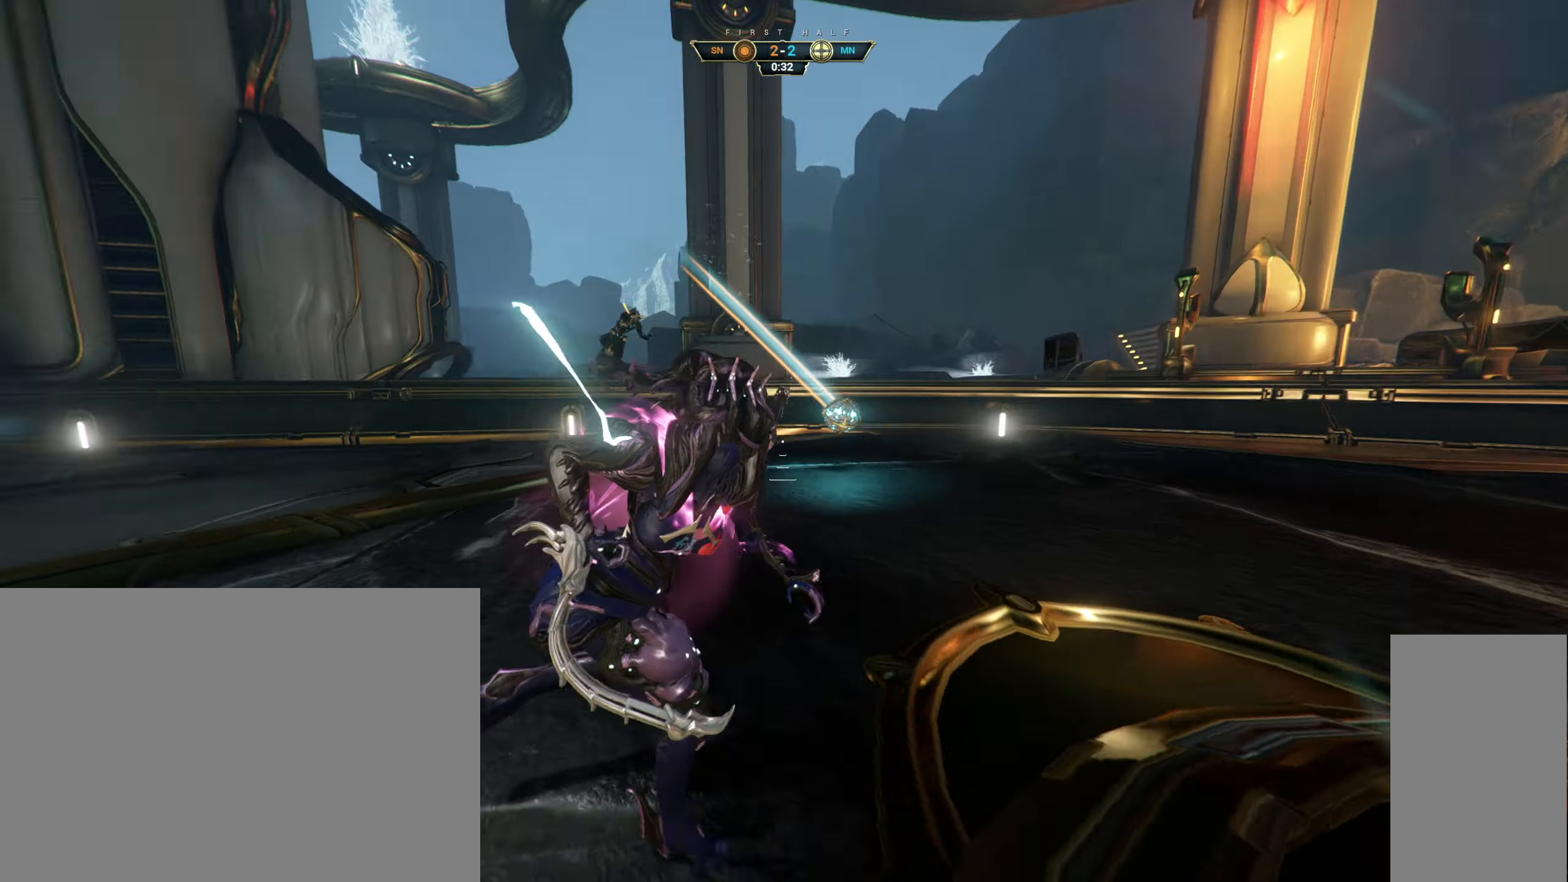
{"keys": ["w"], "mouse": [], "events": [[33, "a", "down"], [50, "d", "up"], [133, "a", "up"], [167, "d", "down"], [217, "s", "up"], [250, "ctrl", "down"], [250, "d", "up"], [283, "w", "down"], [300, "space", "down"], [367, "space", "up"], [383, "ctrl", "up"], [433, "space", "down"], [500, "space", "up"]]}
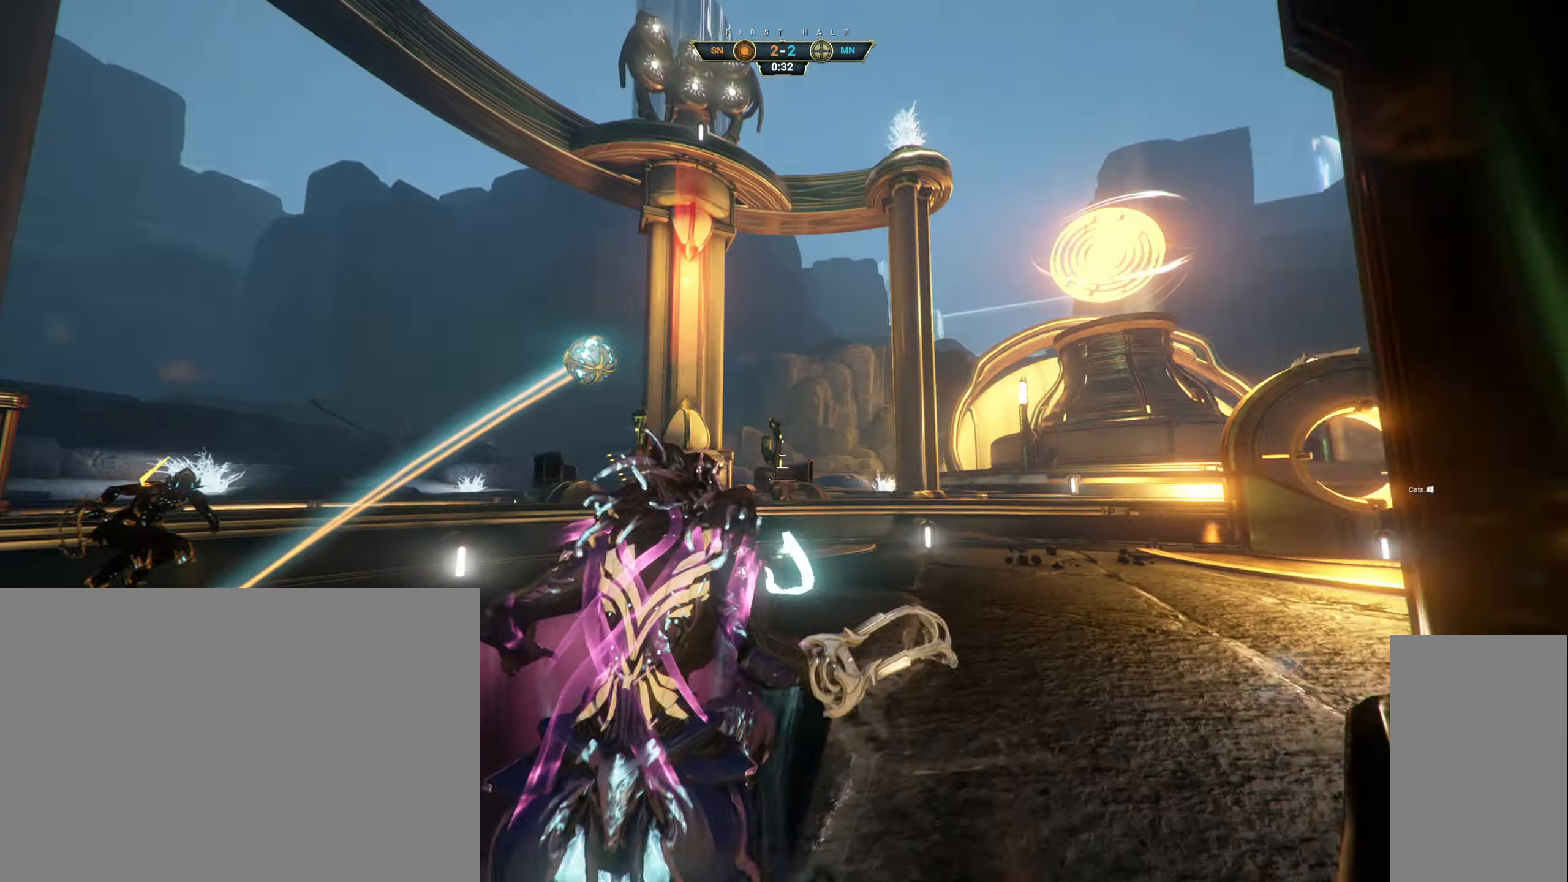
{"keys": ["d", "w"], "mouse": []}
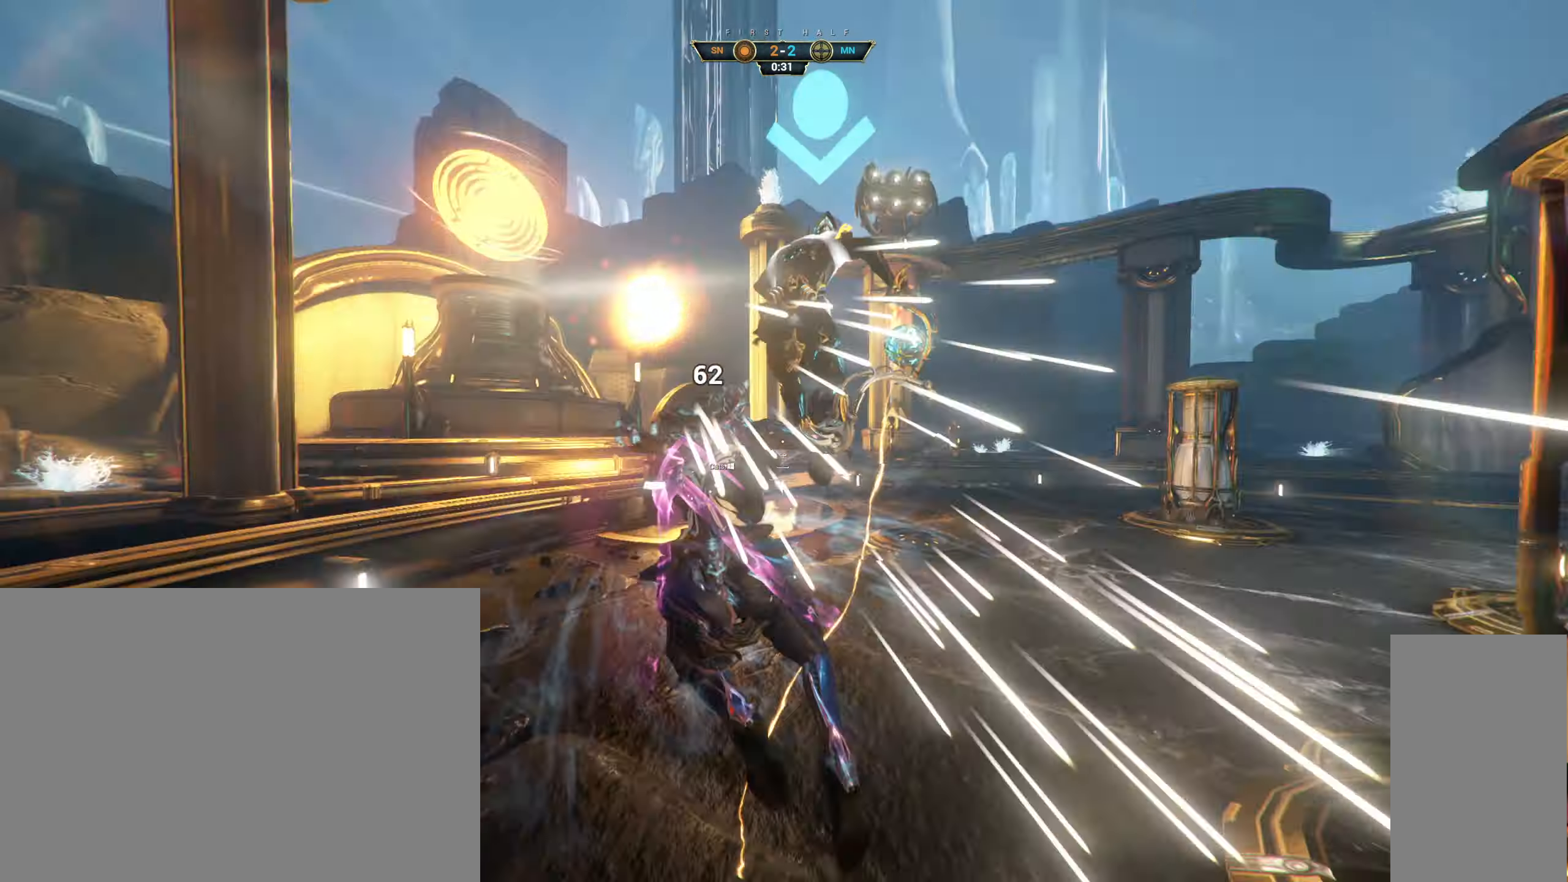
{"keys": ["w"], "mouse": [], "events": [[100, "d", "up"]]}
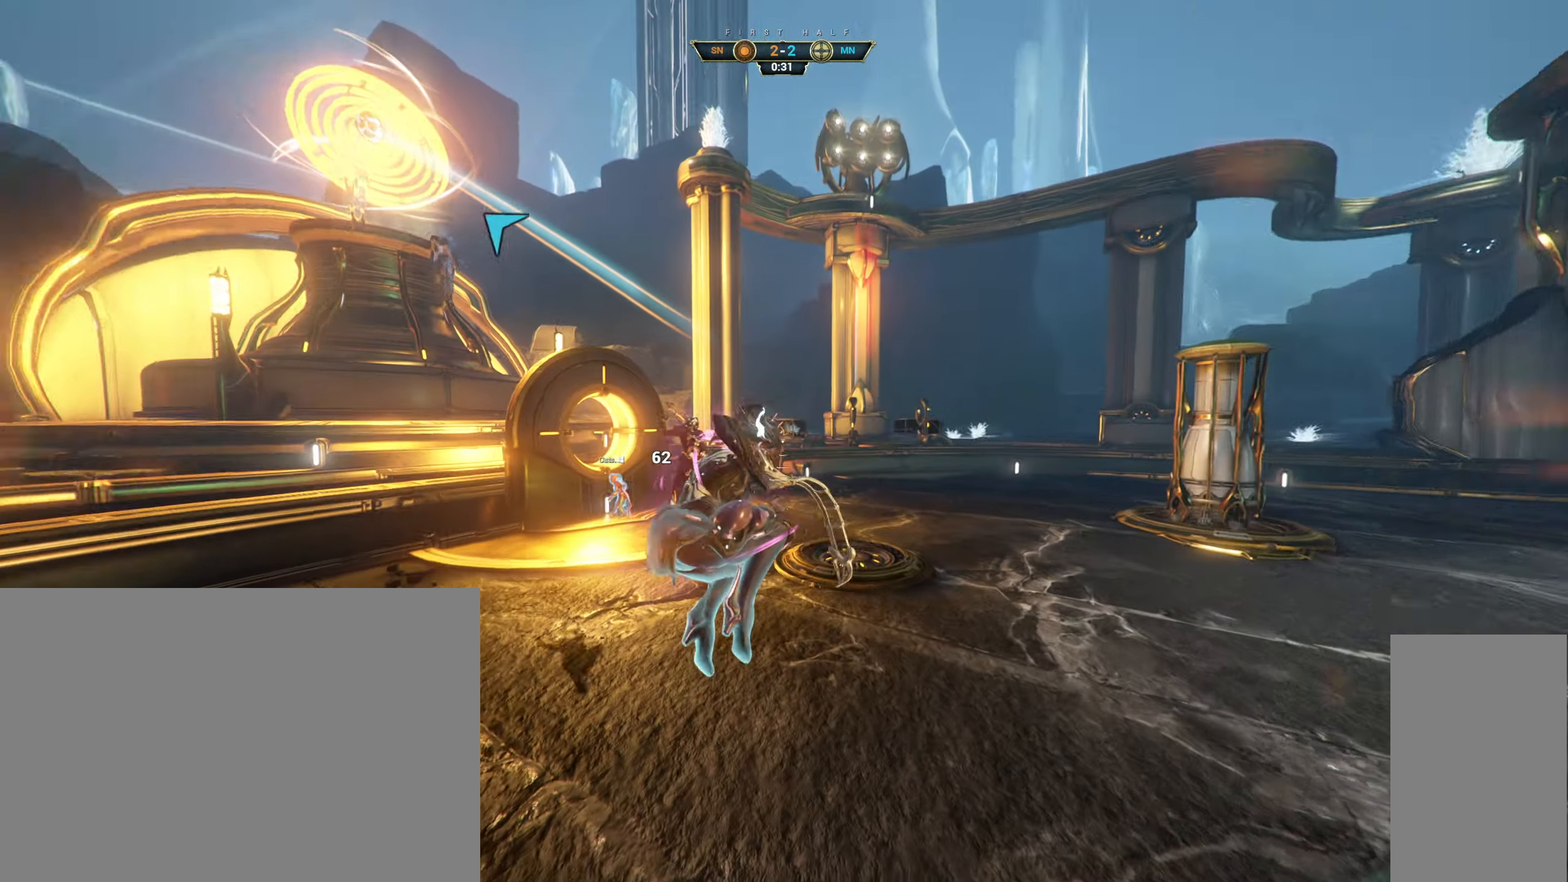
{"keys": ["ctrl", "space", "w"], "mouse": [], "events": [[383, "ctrl", "down"], [500, "space", "down"]]}
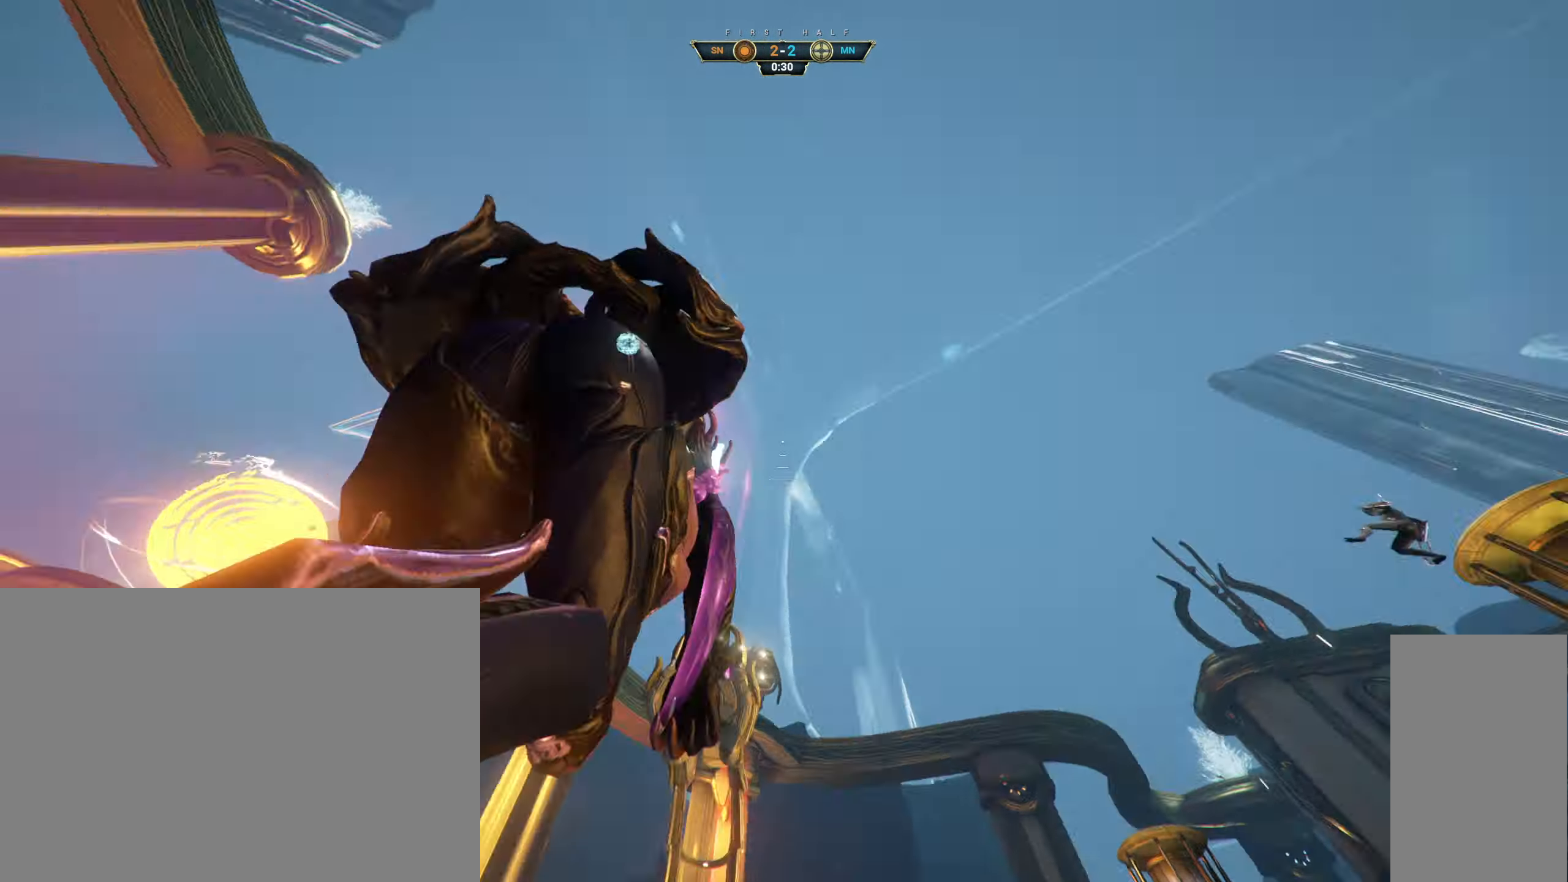
{"keys": ["w"], "mouse": [], "events": [[50, "space", "up"], [167, "ctrl", "up"], [267, "space", "down"], [350, "space", "up"]]}
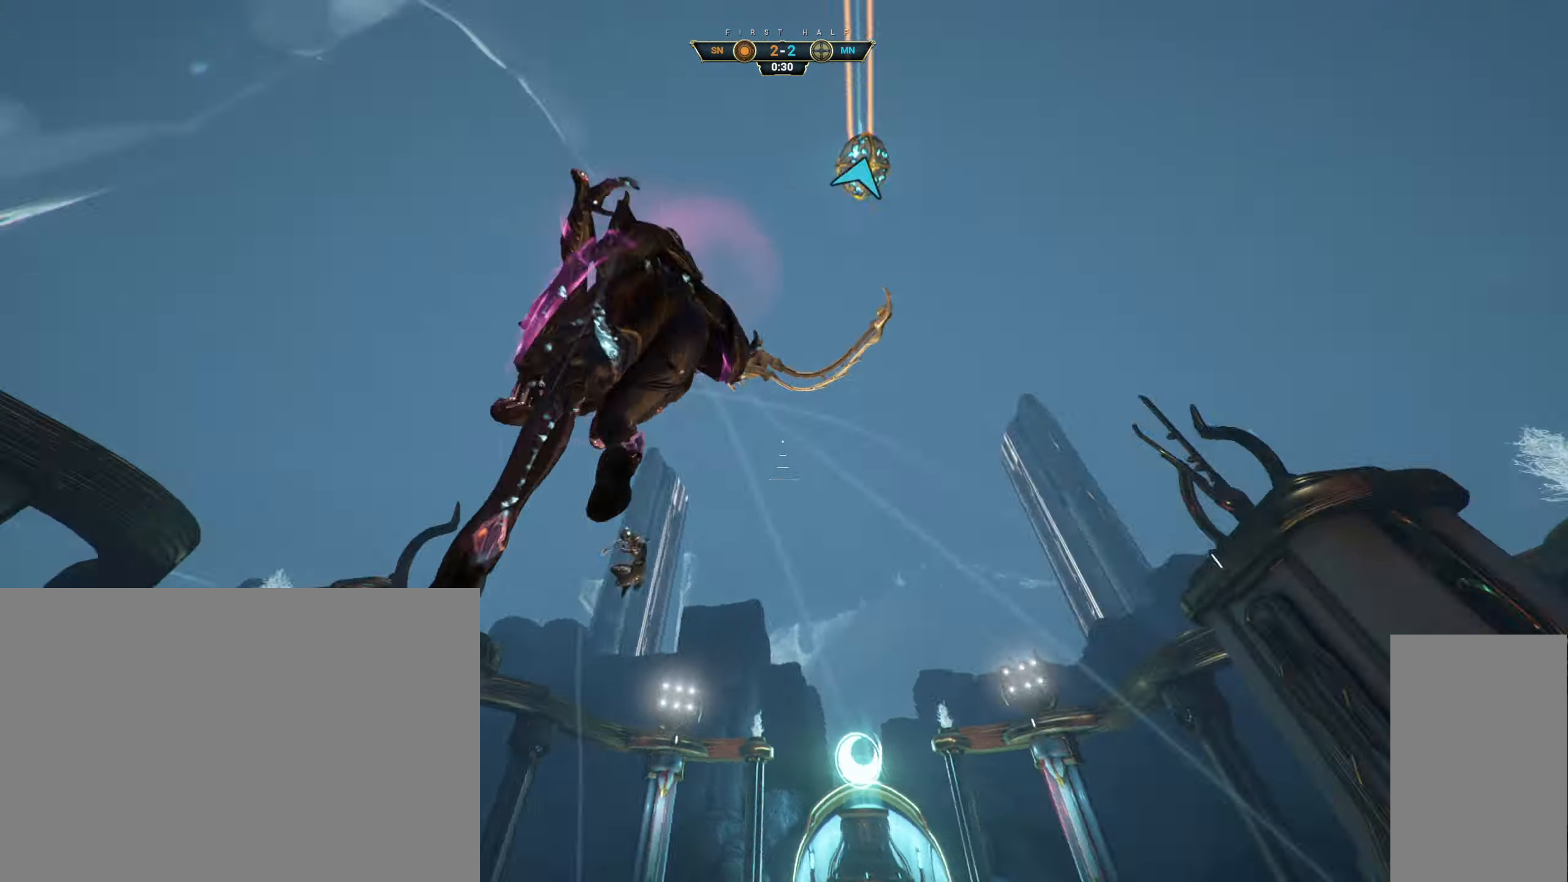
{"keys": ["a", "w"], "mouse": [], "events": [[50, "e", "down"], [133, "e", "up"], [317, "a", "down"]]}
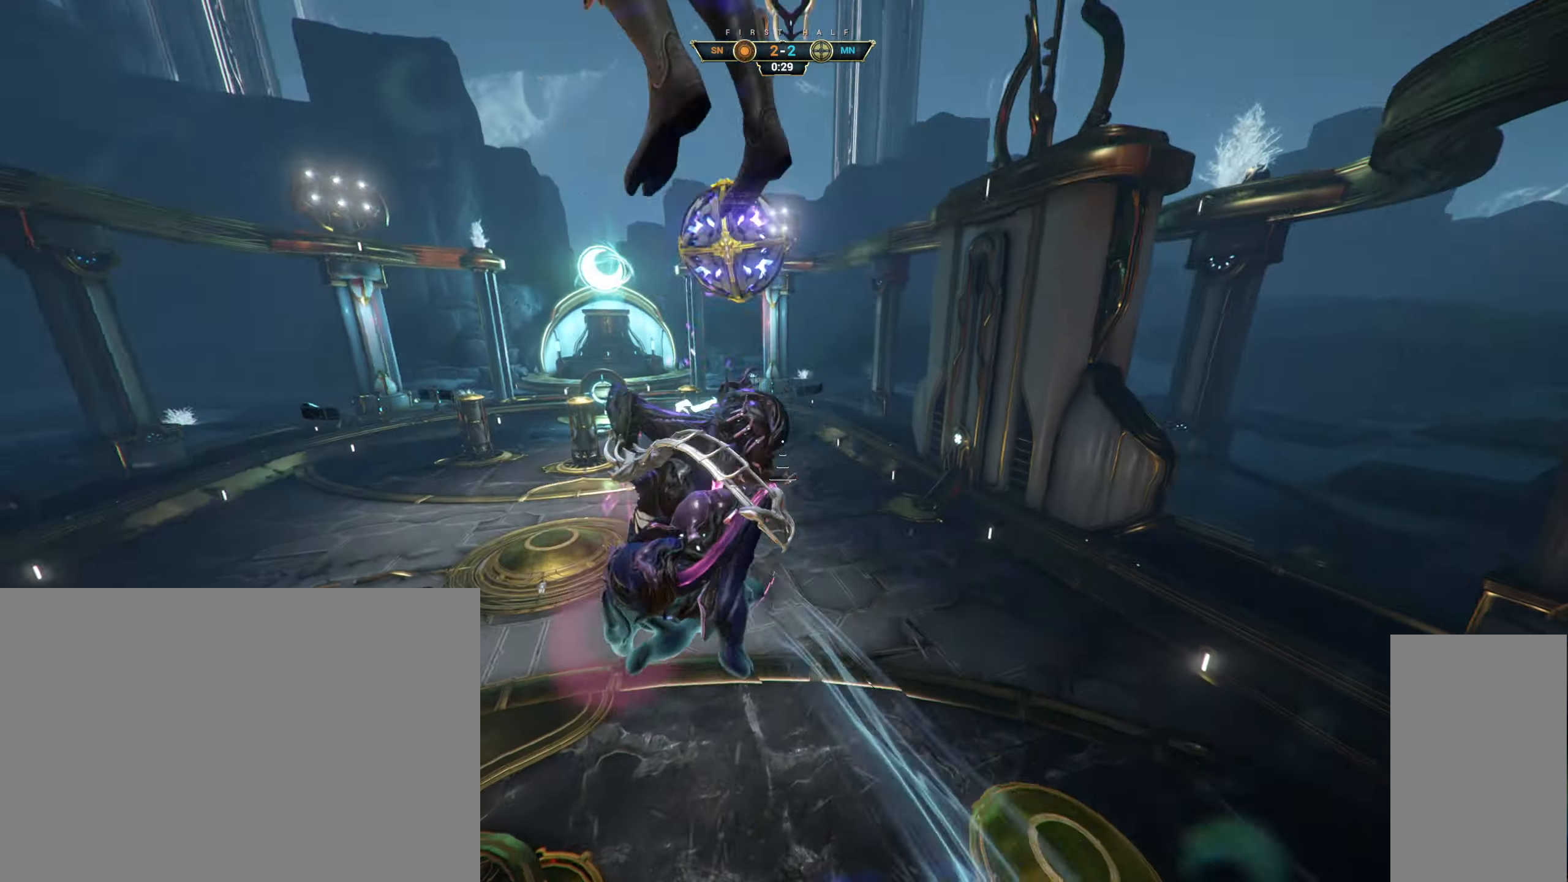
{"keys": ["w"], "mouse": [], "events": [[283, "a", "up"]]}
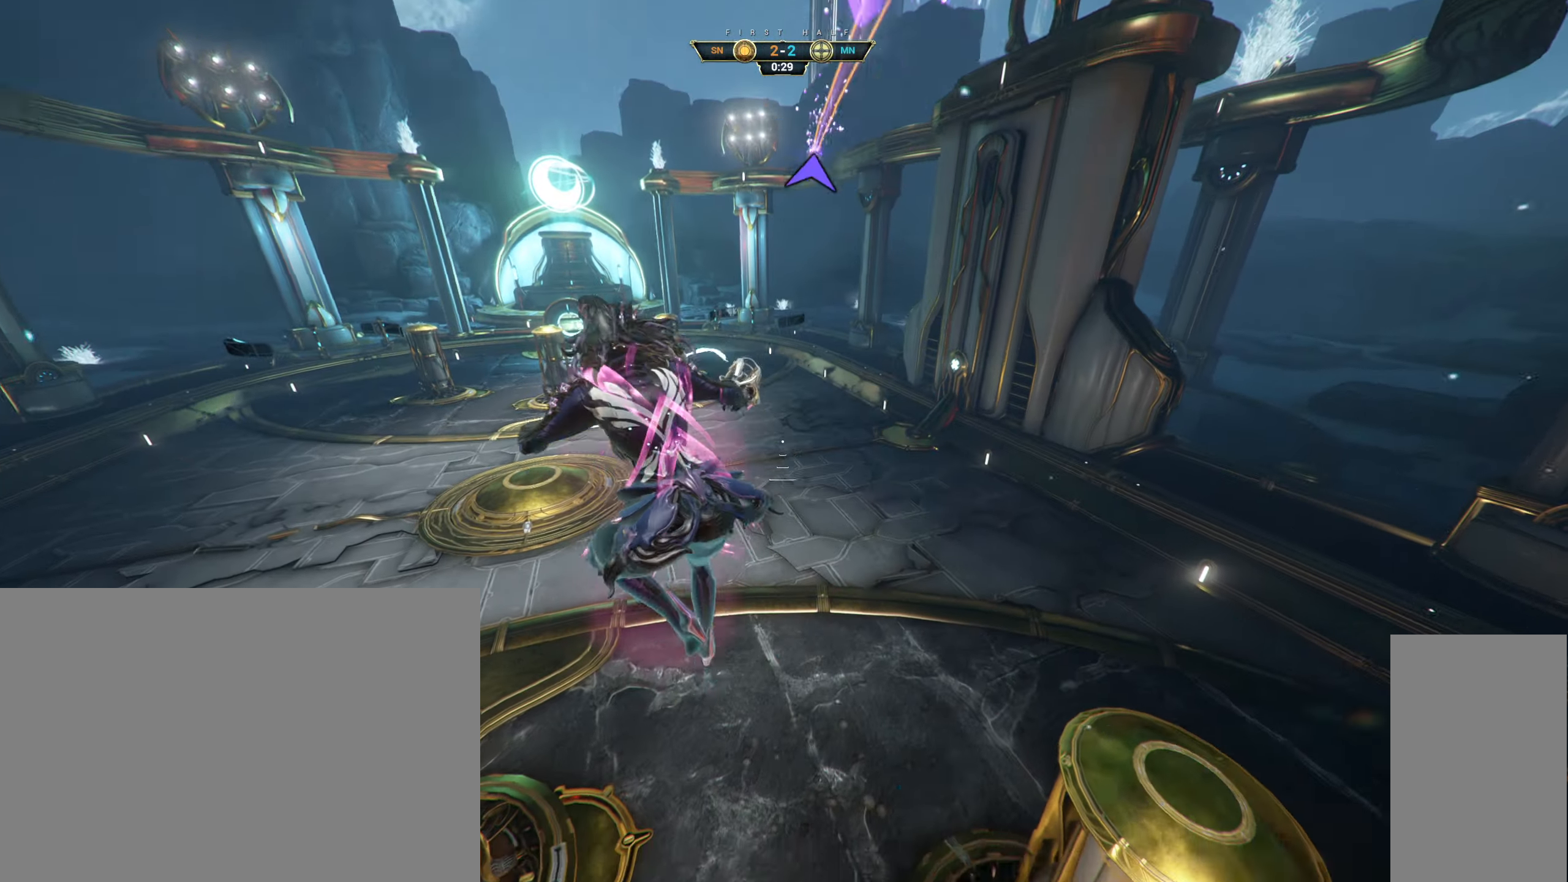
{"keys": ["w"], "mouse": [], "events": []}
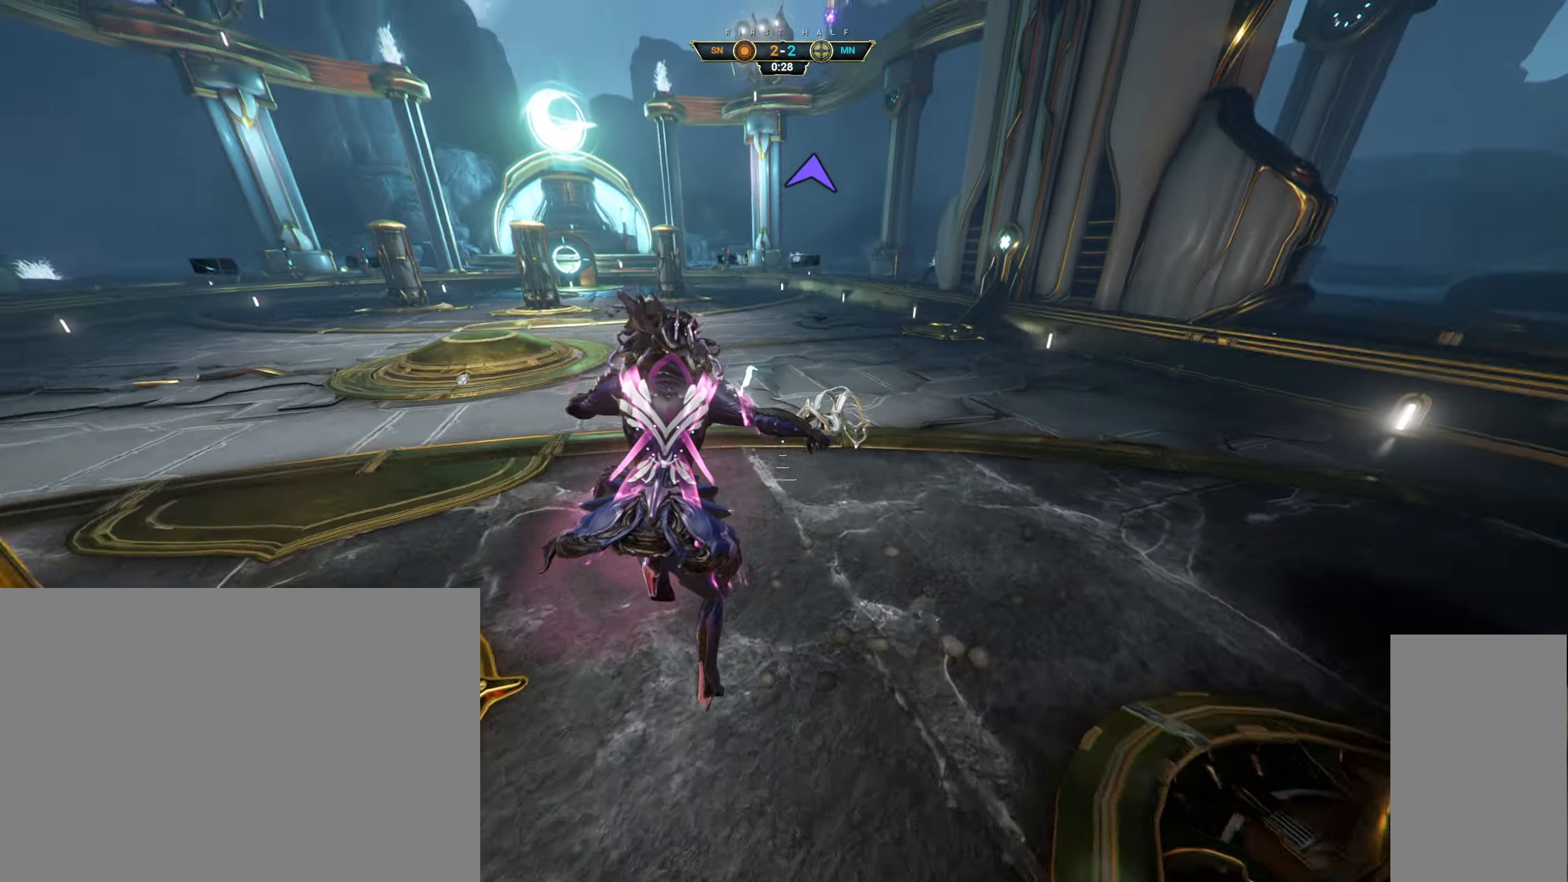
{"keys": ["w"], "mouse": [], "events": [[17, "ctrl", "down"], [167, "space", "down"], [200, "ctrl", "up"], [217, "space", "up"], [267, "shift", "down"], [267, "space", "down"], [284, "mouse_right", "down"], [317, "shift", "up"], [317, "space", "up"], [350, "mouse_right", "up"]]}
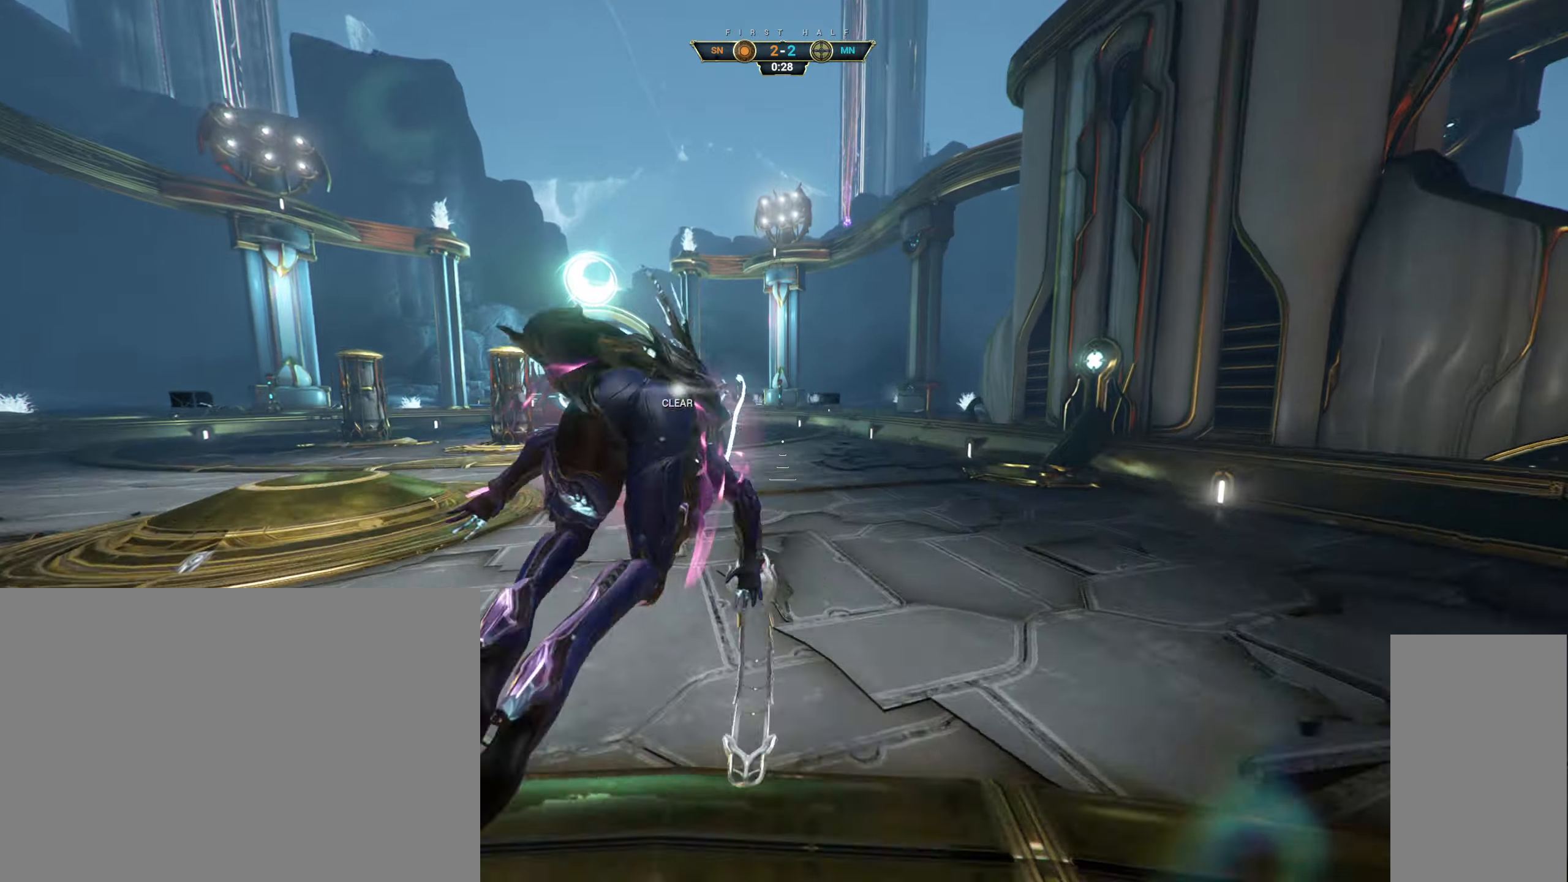
{"keys": ["w"], "mouse": [], "events": []}
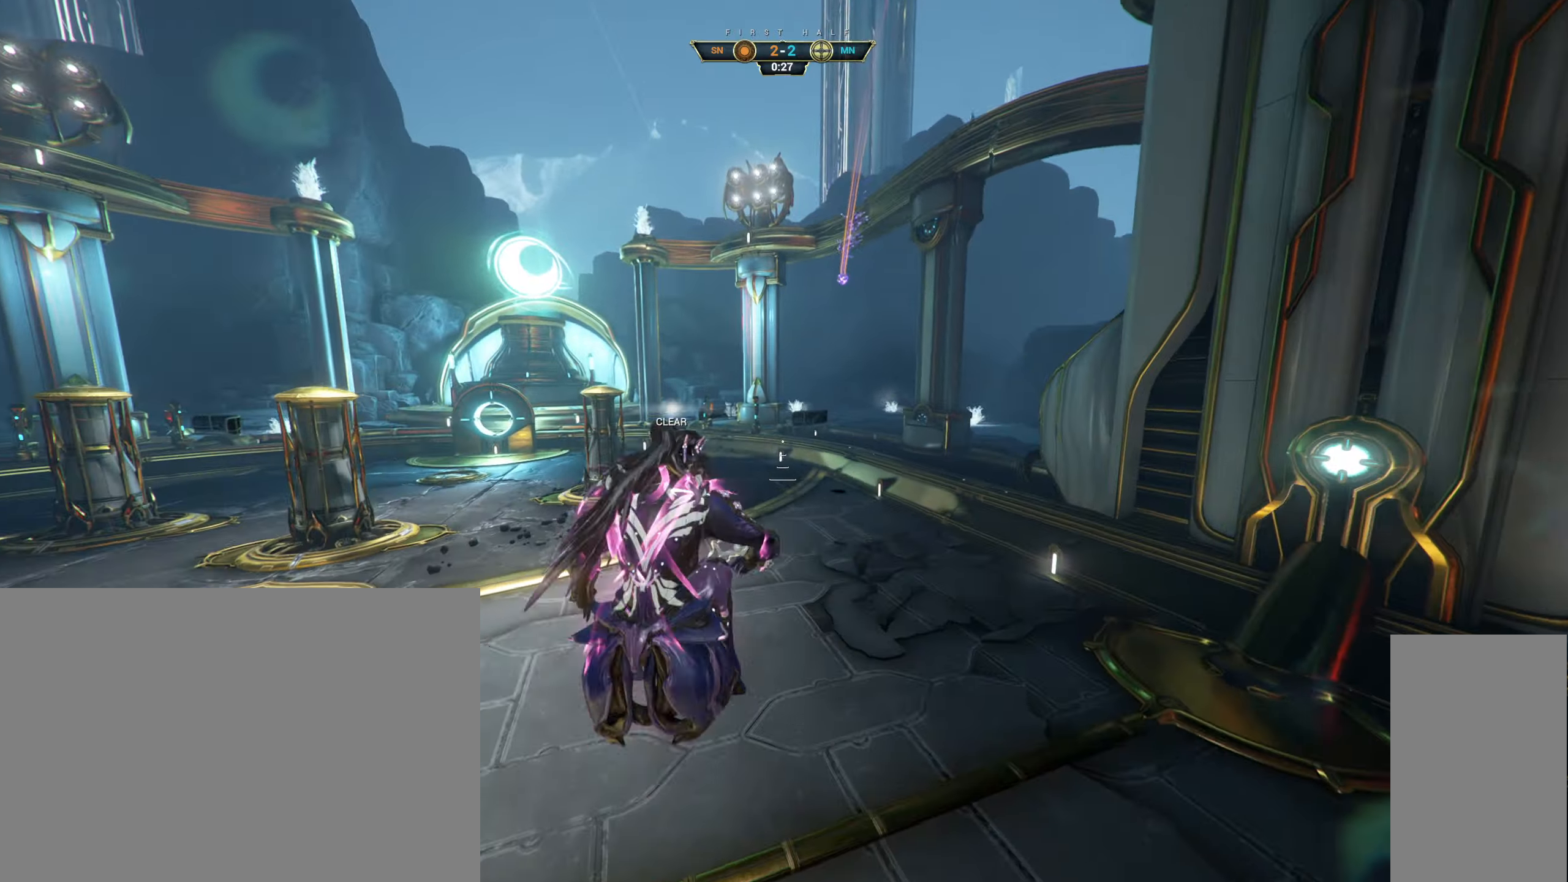
{"keys": ["w"], "mouse": [], "events": []}
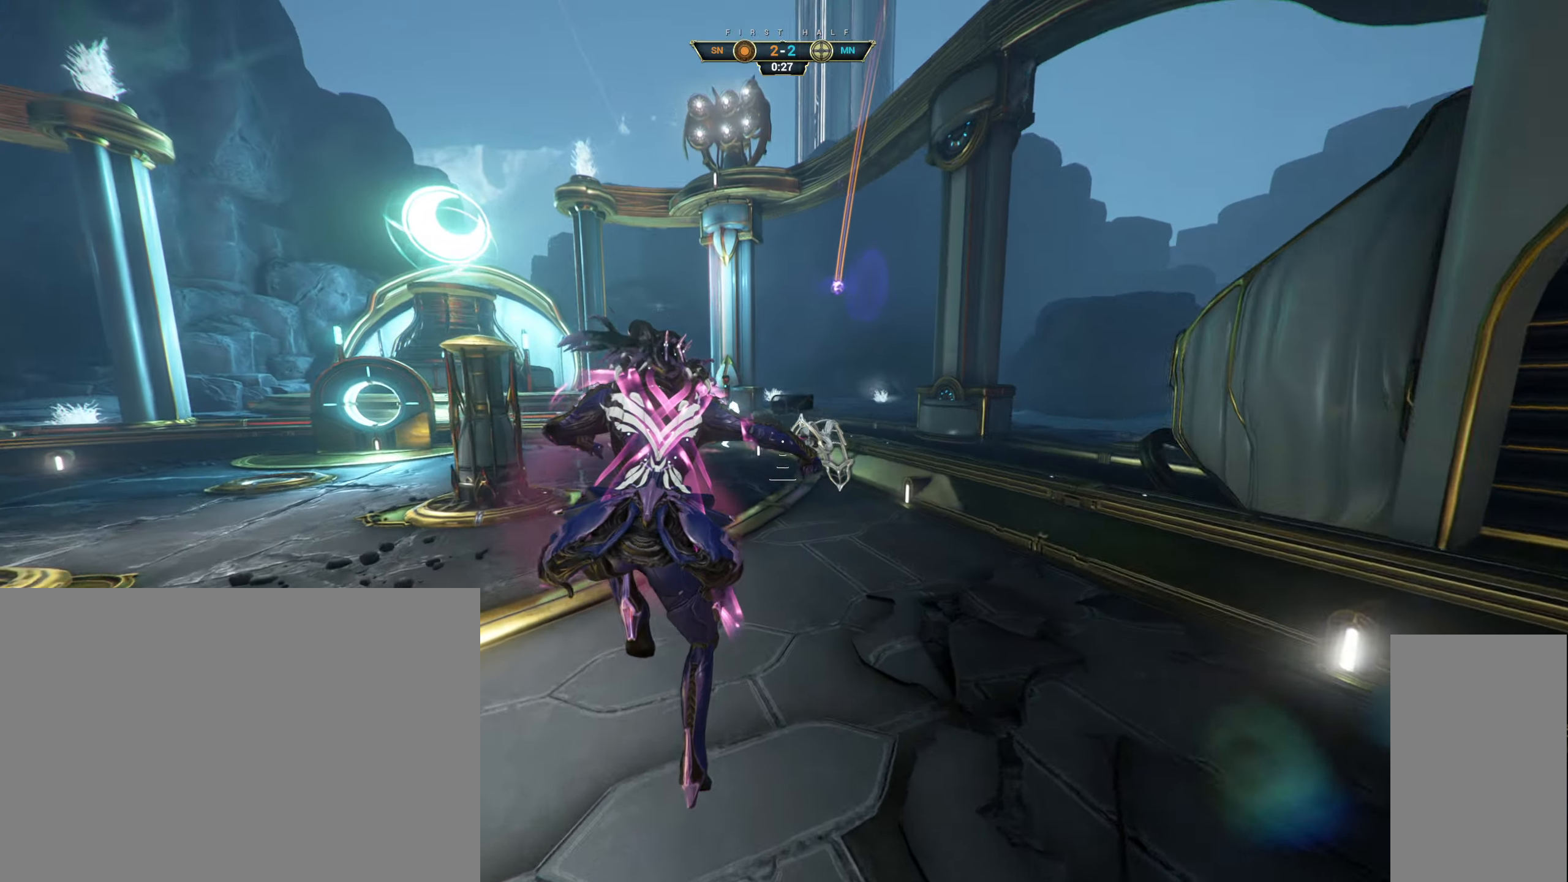
{"keys": ["w"], "mouse": ["right"], "events": [[84, "ctrl", "down"], [250, "space", "down"], [300, "ctrl", "up"], [317, "space", "up"], [367, "space", "down"], [384, "shift", "down"], [417, "shift", "up"], [434, "mouse_right", "down"], [434, "space", "up"]]}
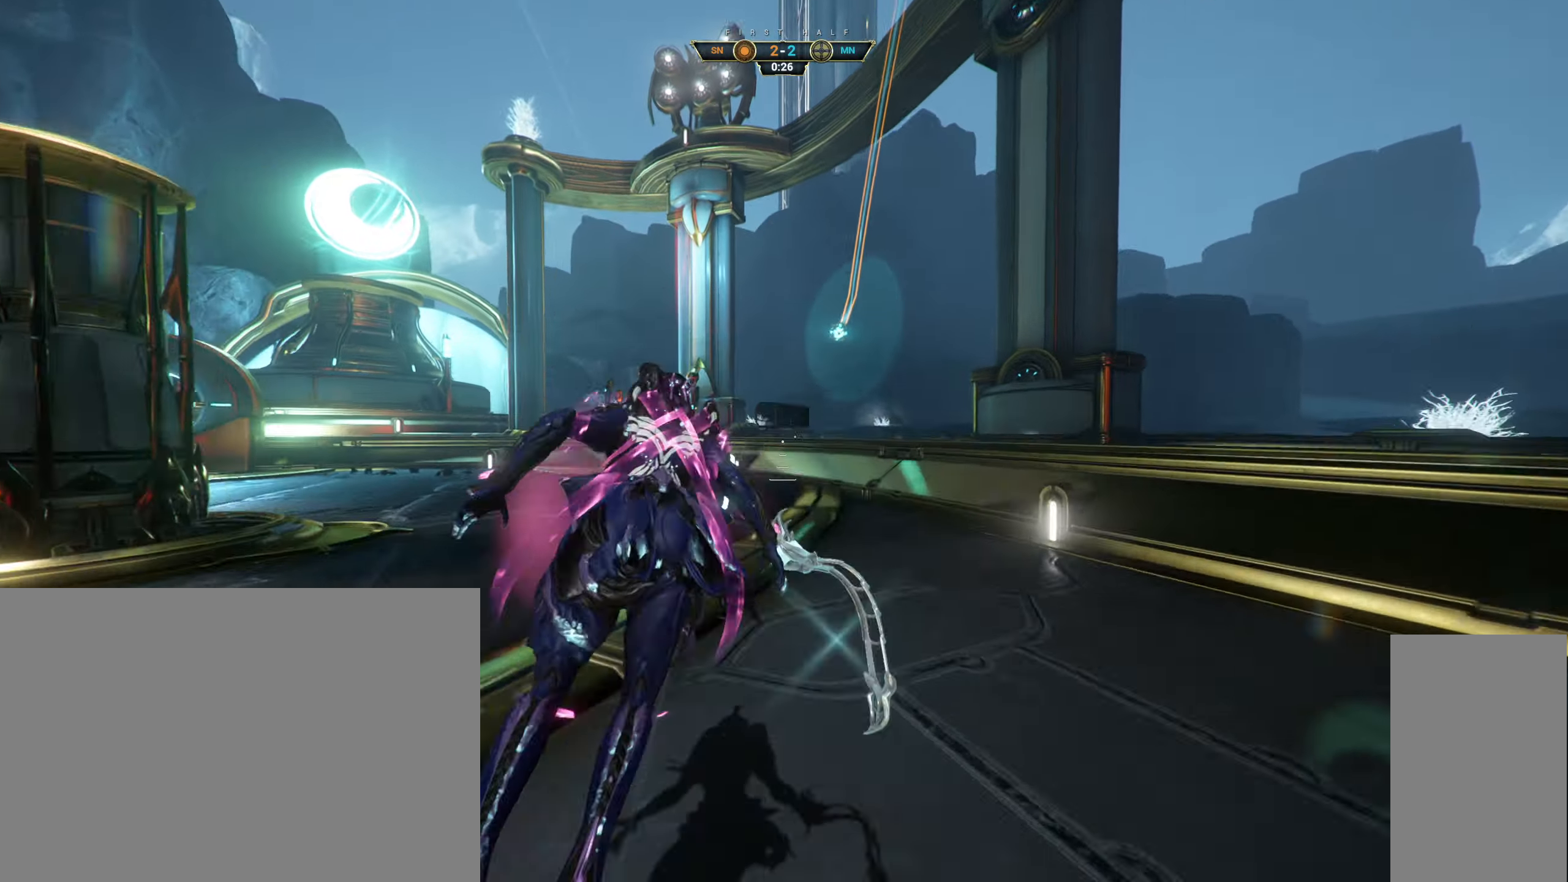
{"keys": ["w"], "mouse": [], "events": [[17, "mouse_right", "up"]]}
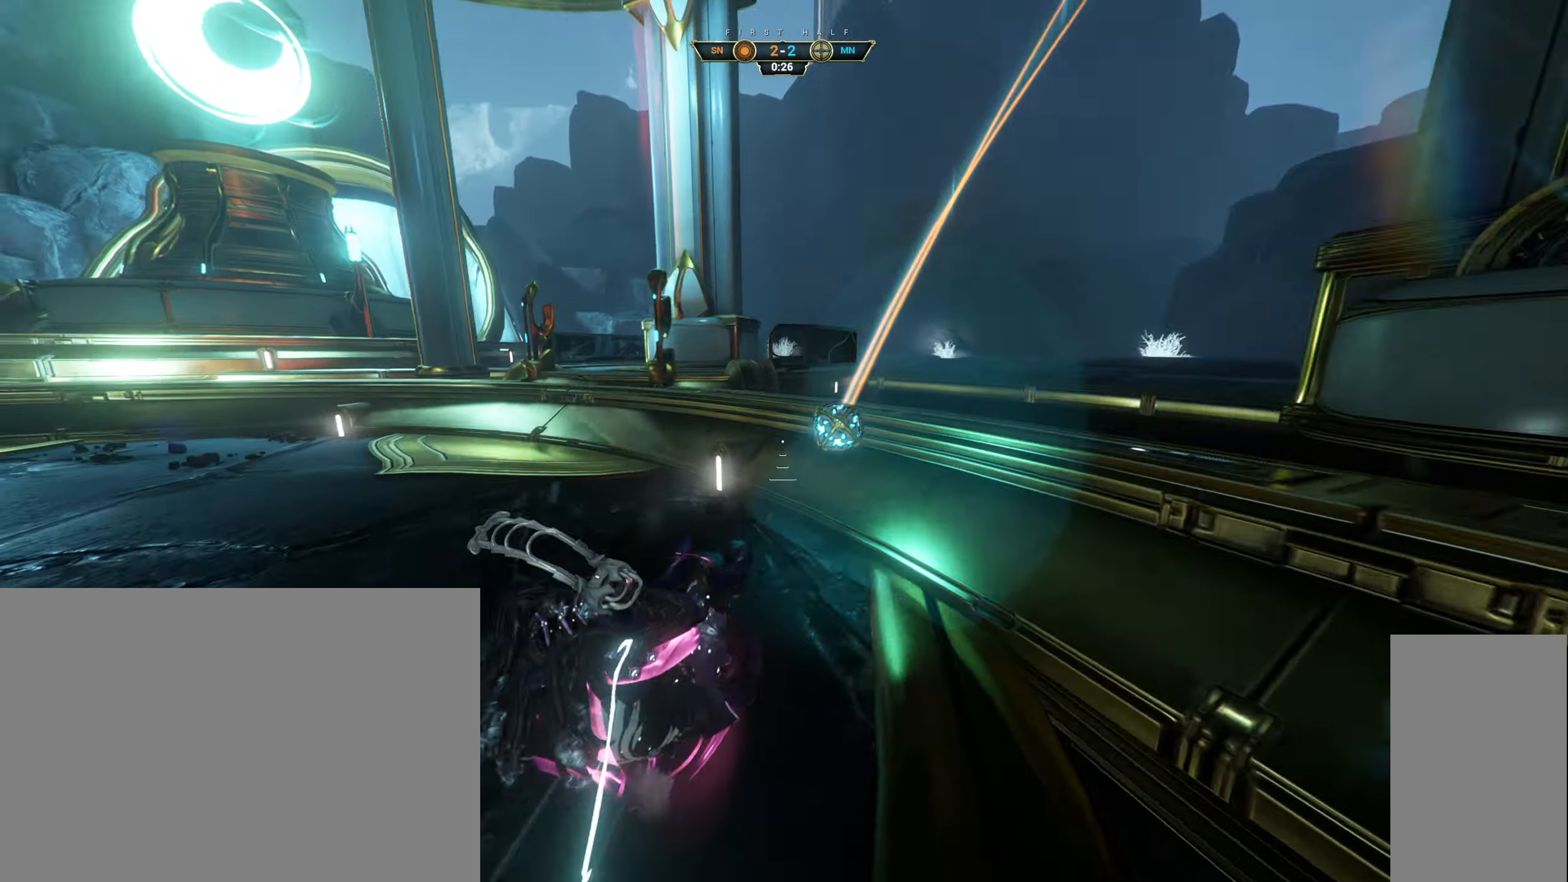
{"keys": [], "mouse": [], "events": [[300, "space", "down"], [367, "space", "up"], [500, "w", "up"]]}
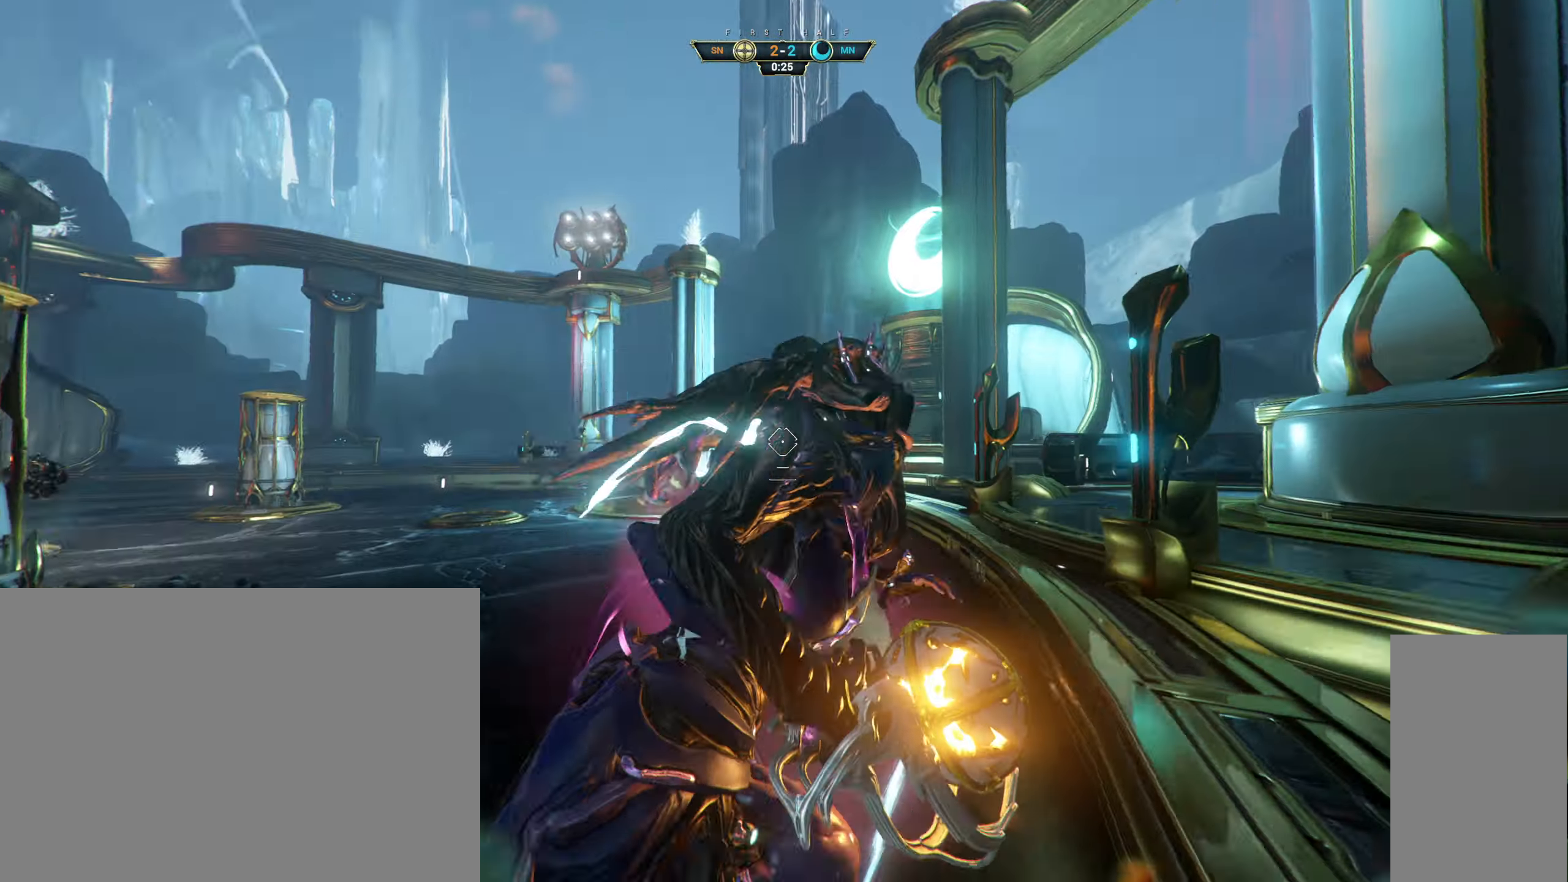
{"keys": ["d", "s"], "mouse": [], "events": [[17, "a", "down"], [50, "s", "down"], [50, "space", "down"], [134, "space", "up"], [417, "d", "down"], [450, "a", "up"]]}